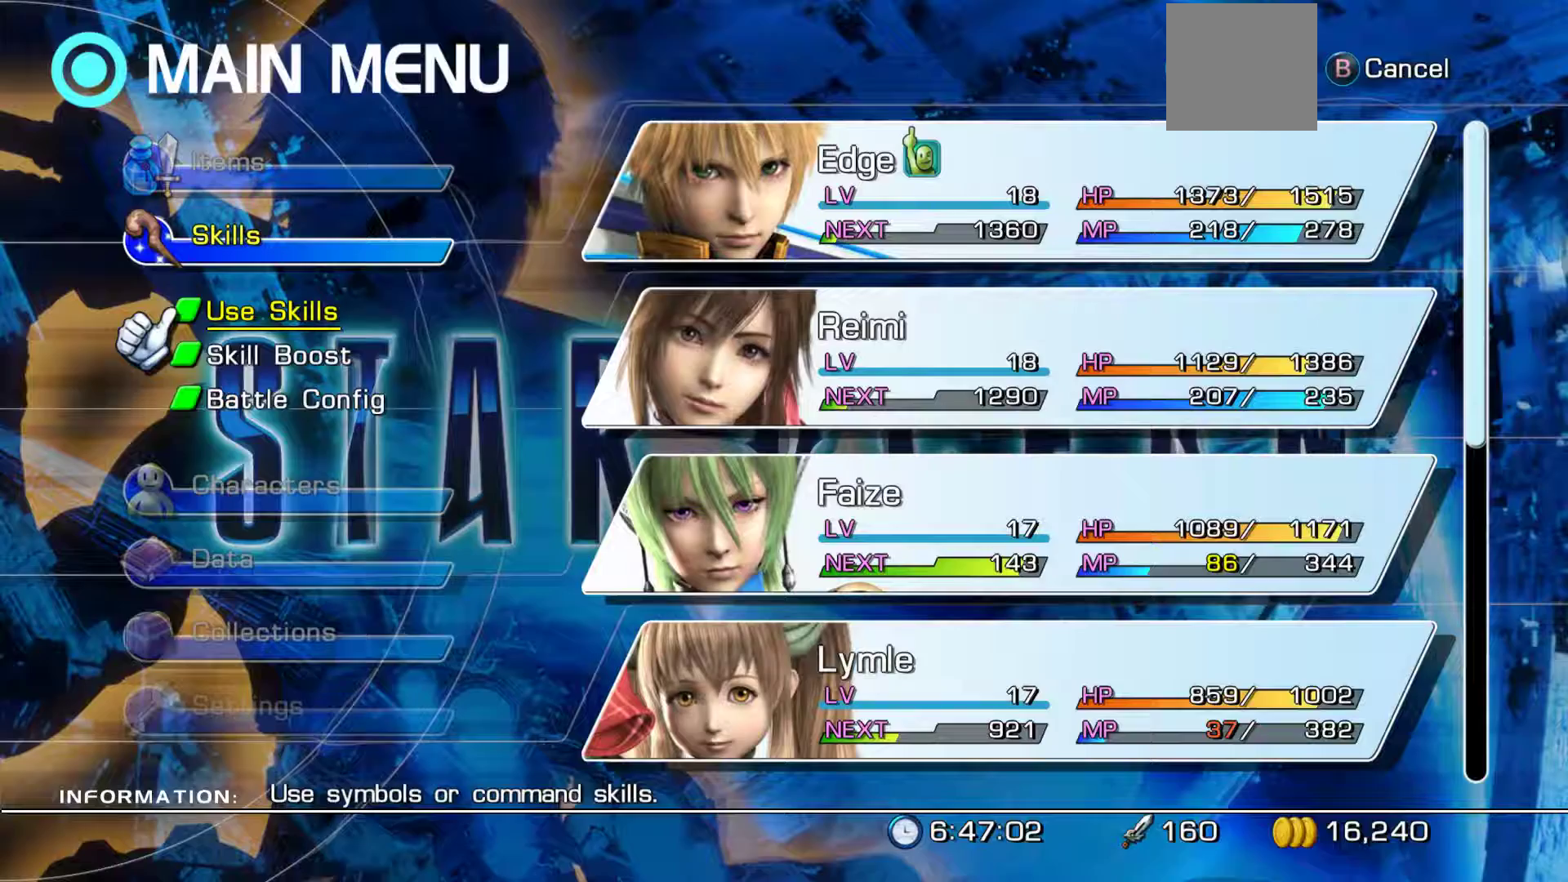
Gameplay with a controller (Xbox layout); each line is a JSON object with the inputs held at the frame after it. "events" lists button and stick changes between this image and that frame as [ms after this image, input, new state], when the widget could be followed in between.
{"buttons": [], "left_stick": "center", "right_stick": "center", "events": [[250, "B", "down"], [383, "B", "up"]]}
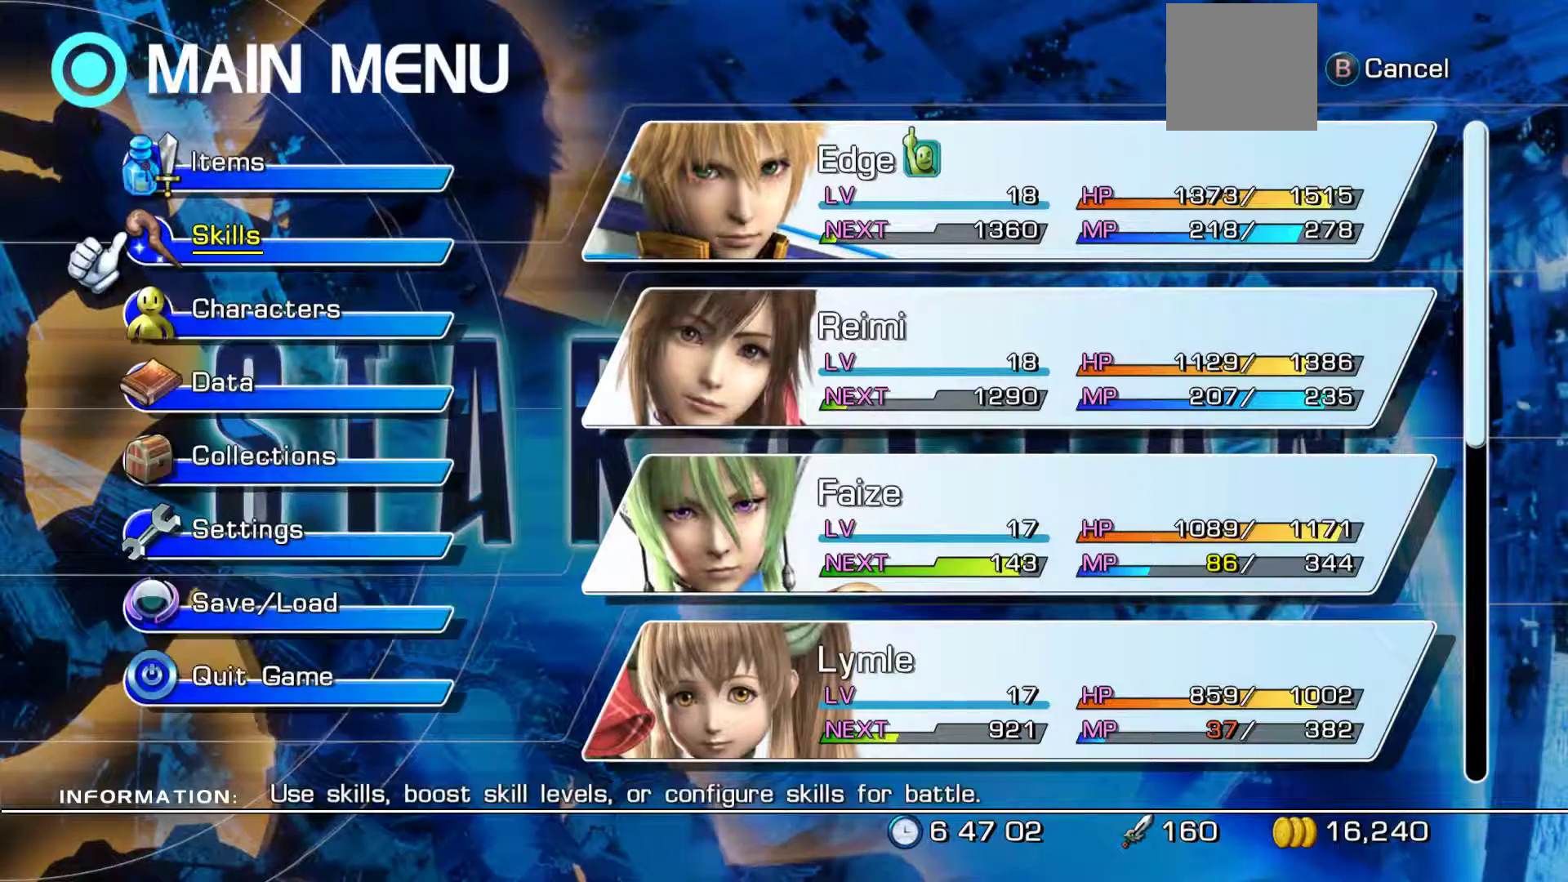
{"buttons": [], "left_stick": "center", "right_stick": "center", "events": [[33, "DPAD_UP", "down"], [150, "DPAD_UP", "up"], [200, "A", "down"], [400, "A", "up"]]}
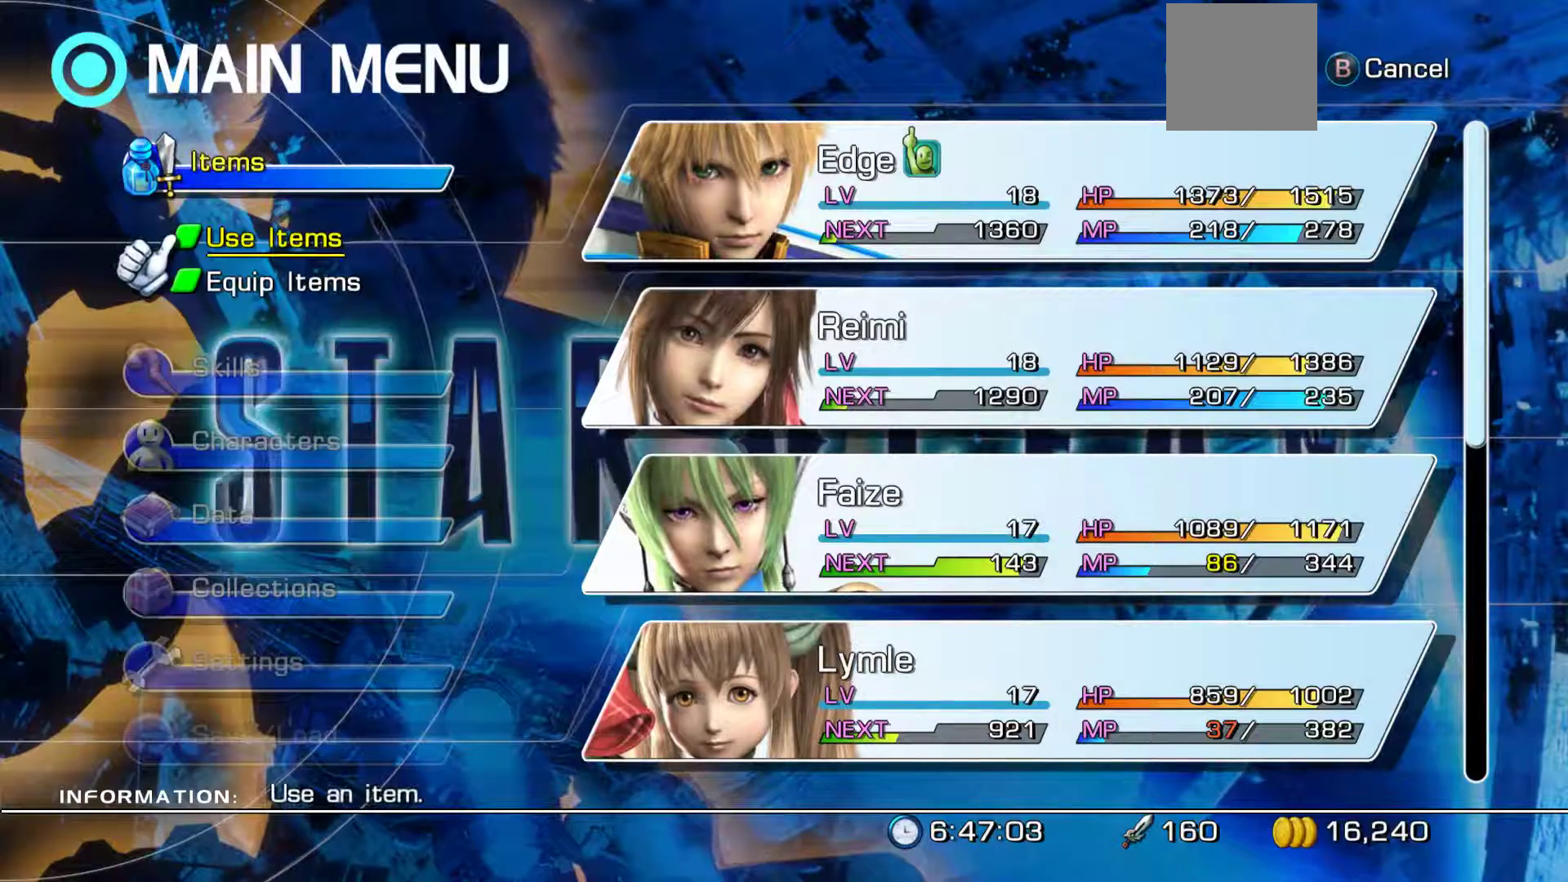
{"buttons": [], "left_stick": "center", "right_stick": "center", "events": [[167, "A", "down"], [367, "A", "up"]]}
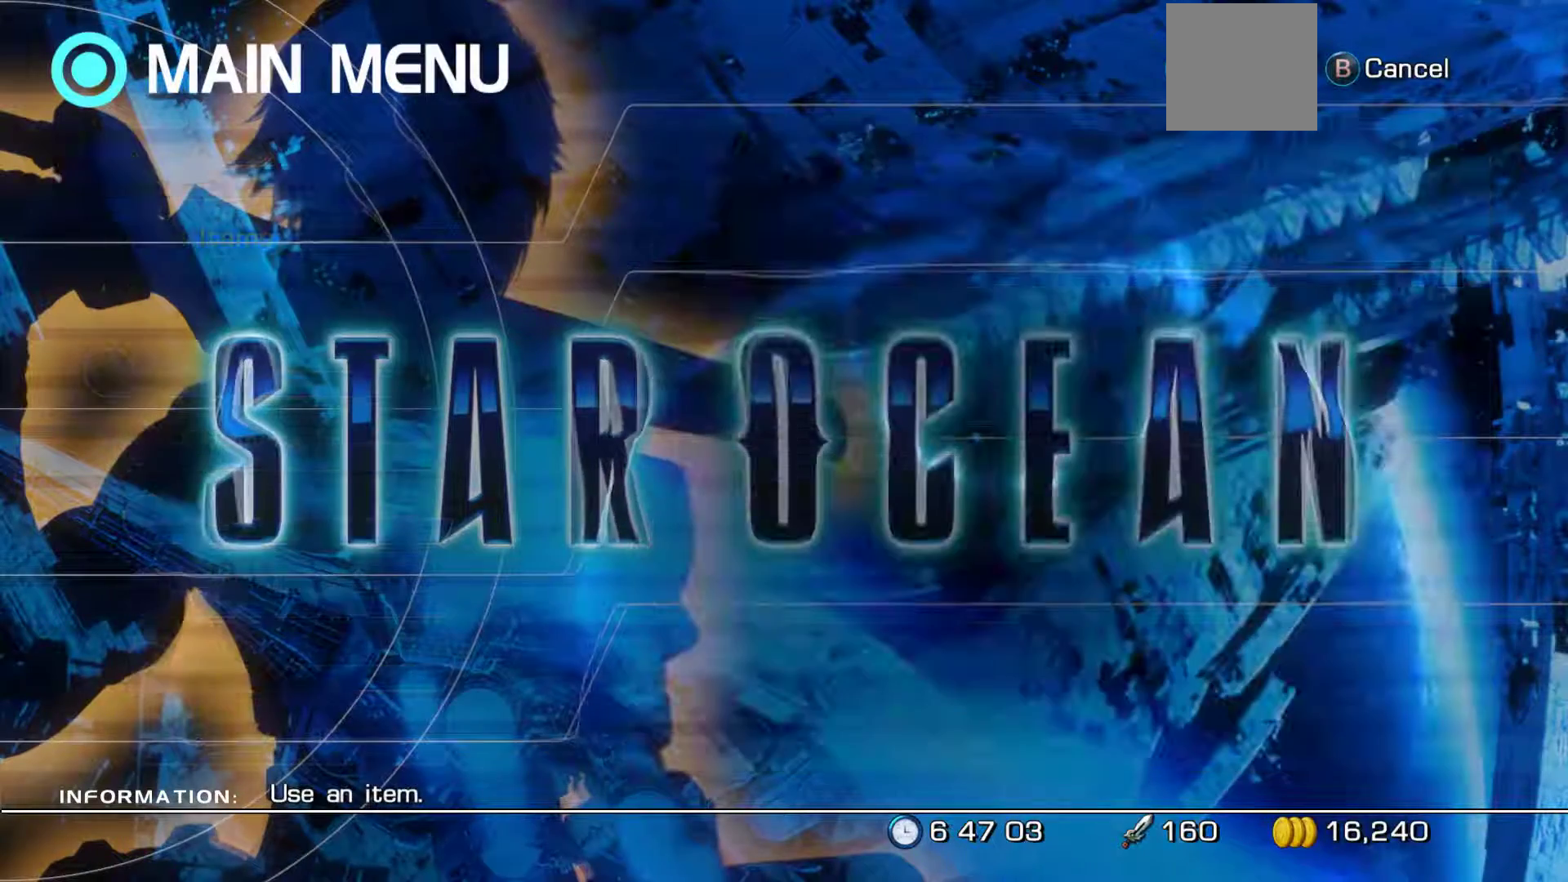
{"buttons": [], "left_stick": "center", "right_stick": "center", "events": []}
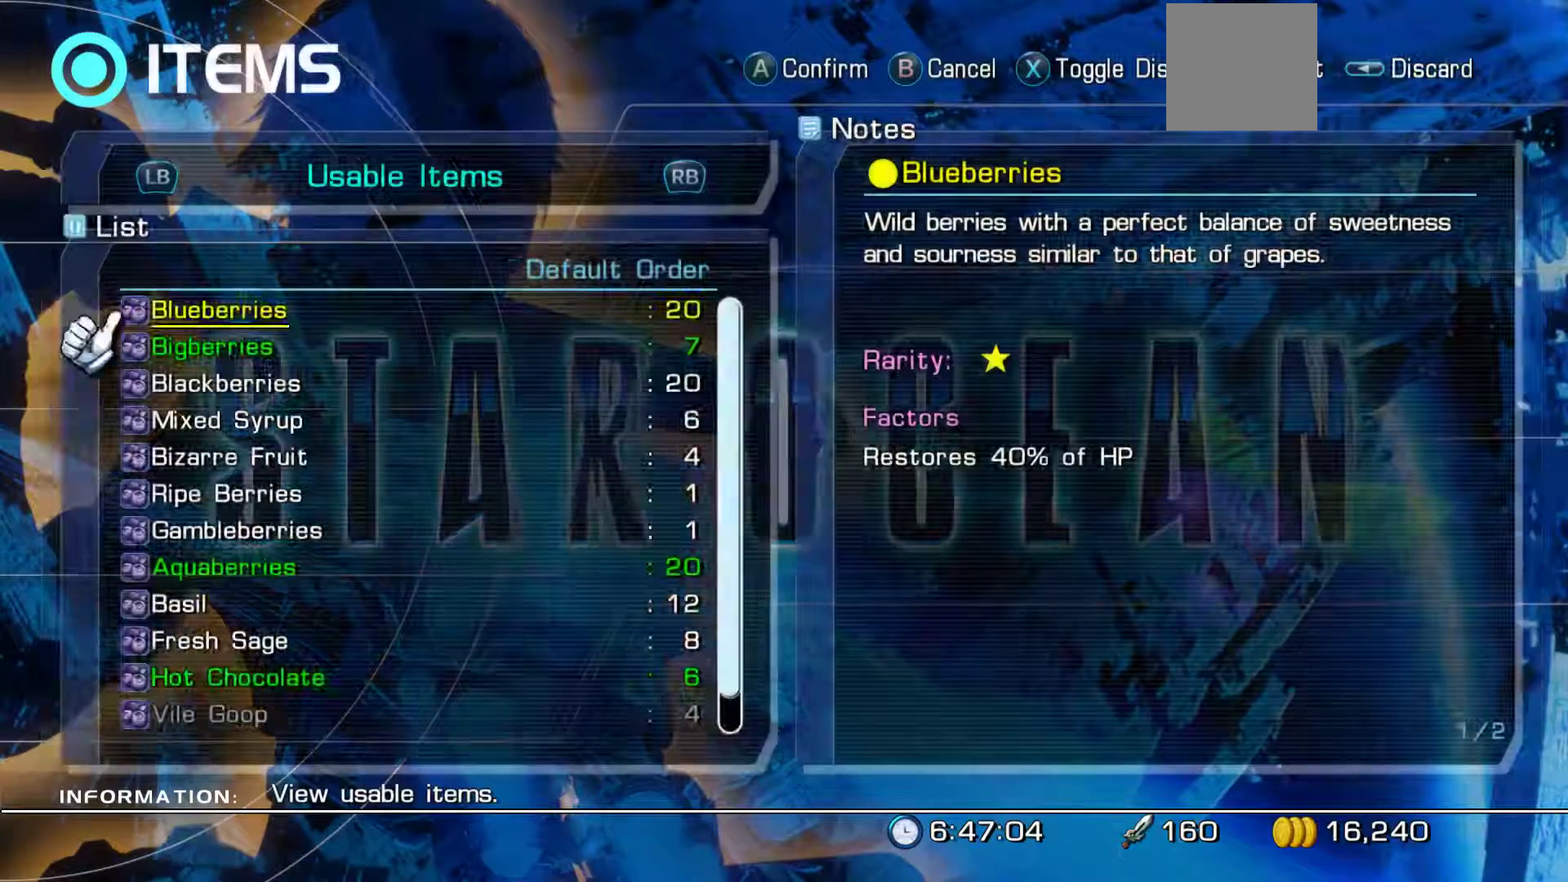
{"buttons": [], "left_stick": "center", "right_stick": "center", "events": [[200, "DPAD_UP", "down"], [383, "DPAD_UP", "up"]]}
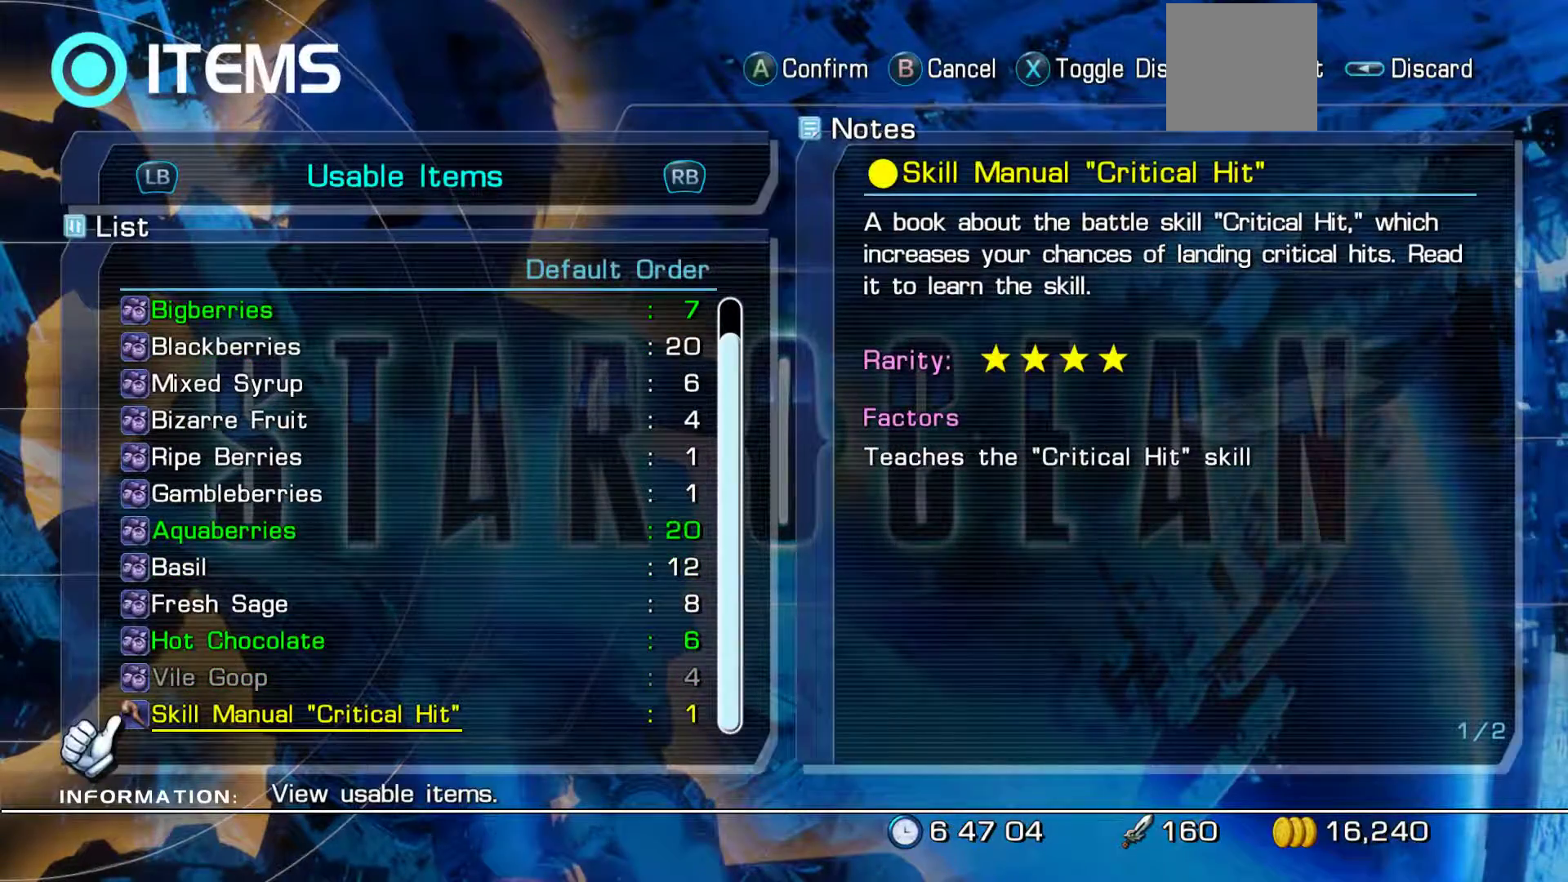
{"buttons": ["A"], "left_stick": "center", "right_stick": "center", "events": [[283, "A", "down"]]}
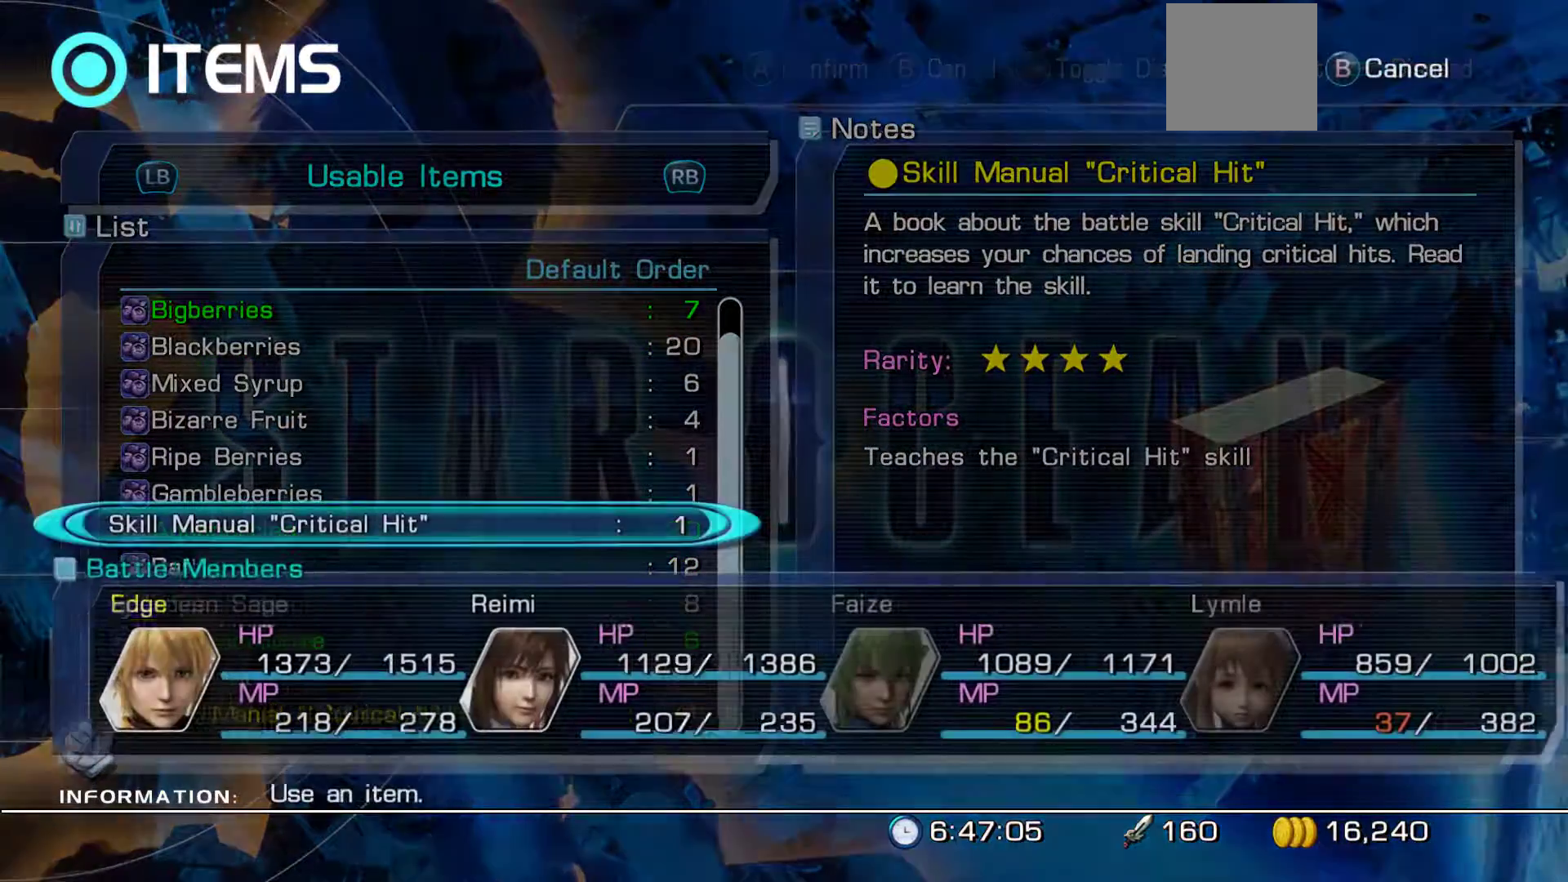
{"buttons": [], "left_stick": "center", "right_stick": "center", "events": [[17, "A", "up"]]}
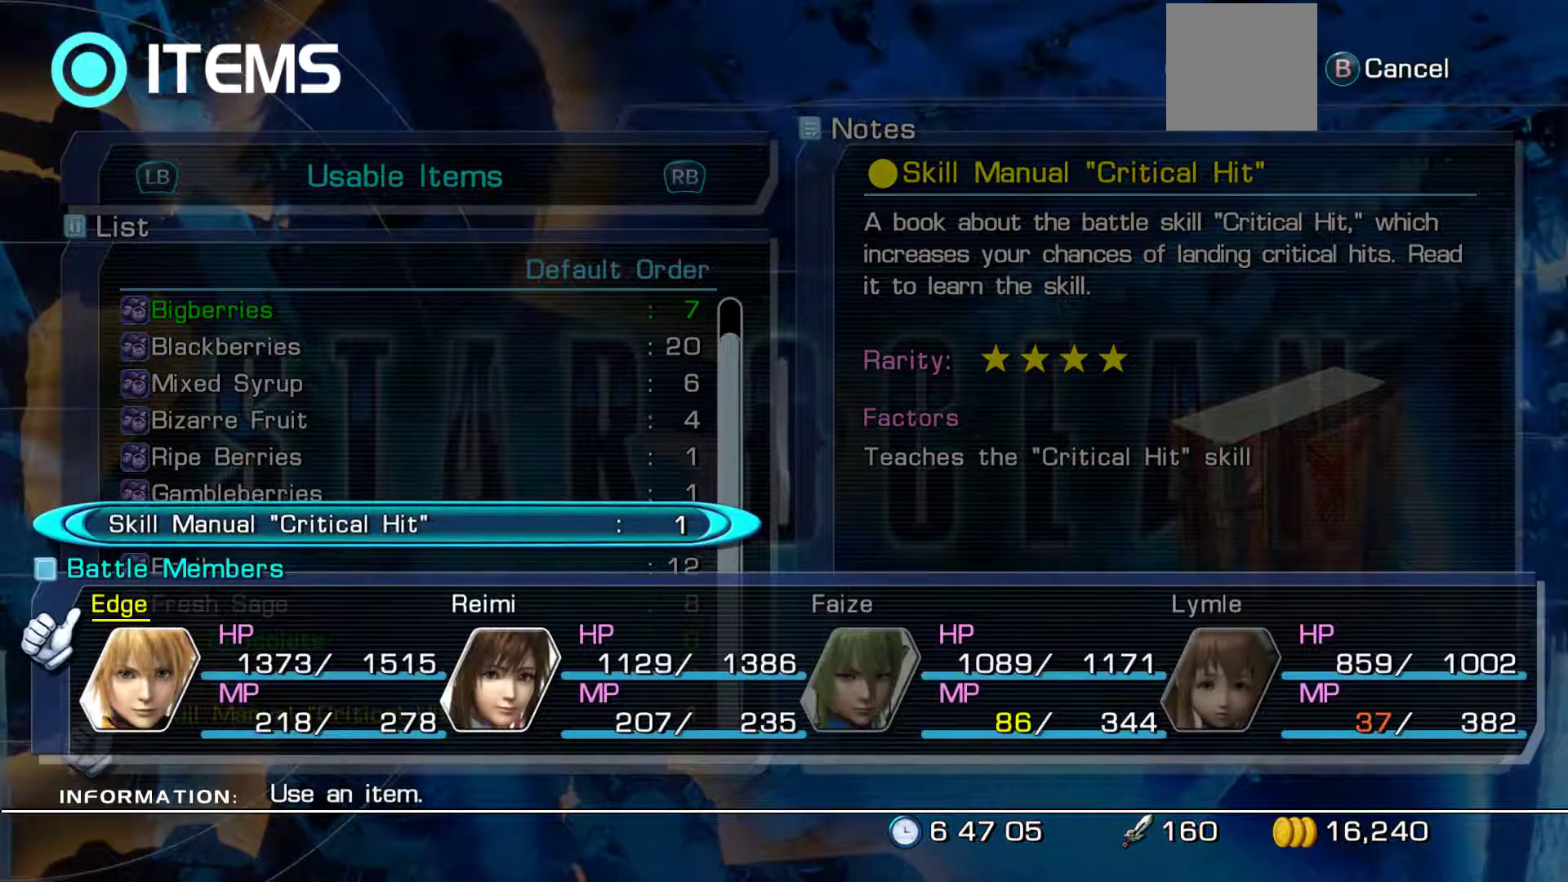
{"buttons": ["A"], "left_stick": "center", "right_stick": "center", "events": [[383, "A", "down"]]}
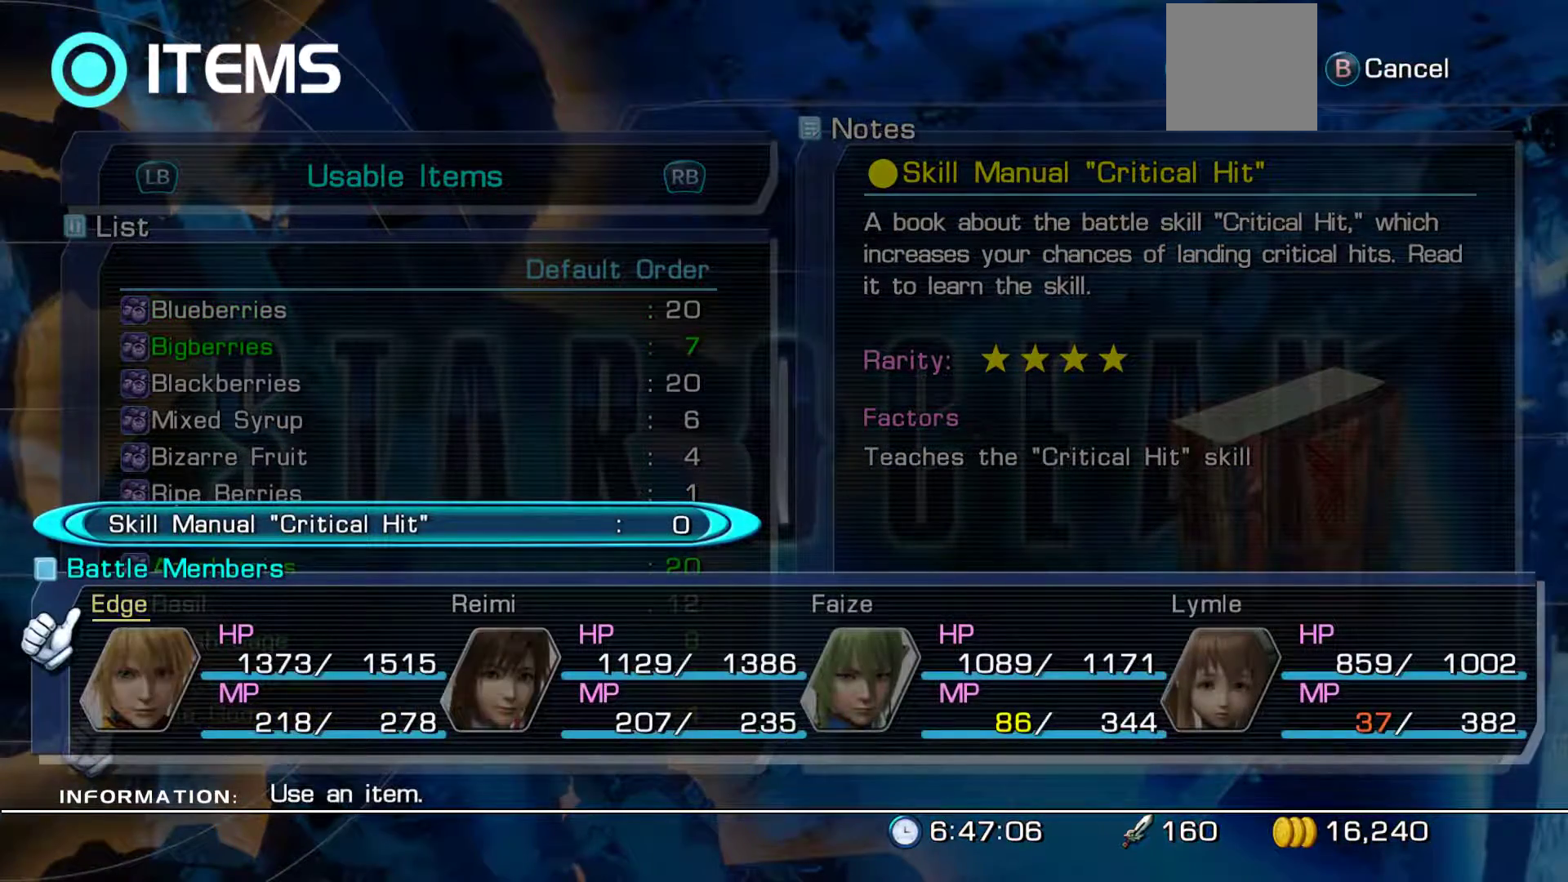
{"buttons": ["B"], "left_stick": "center", "right_stick": "center", "events": [[117, "A", "up"], [450, "B", "down"]]}
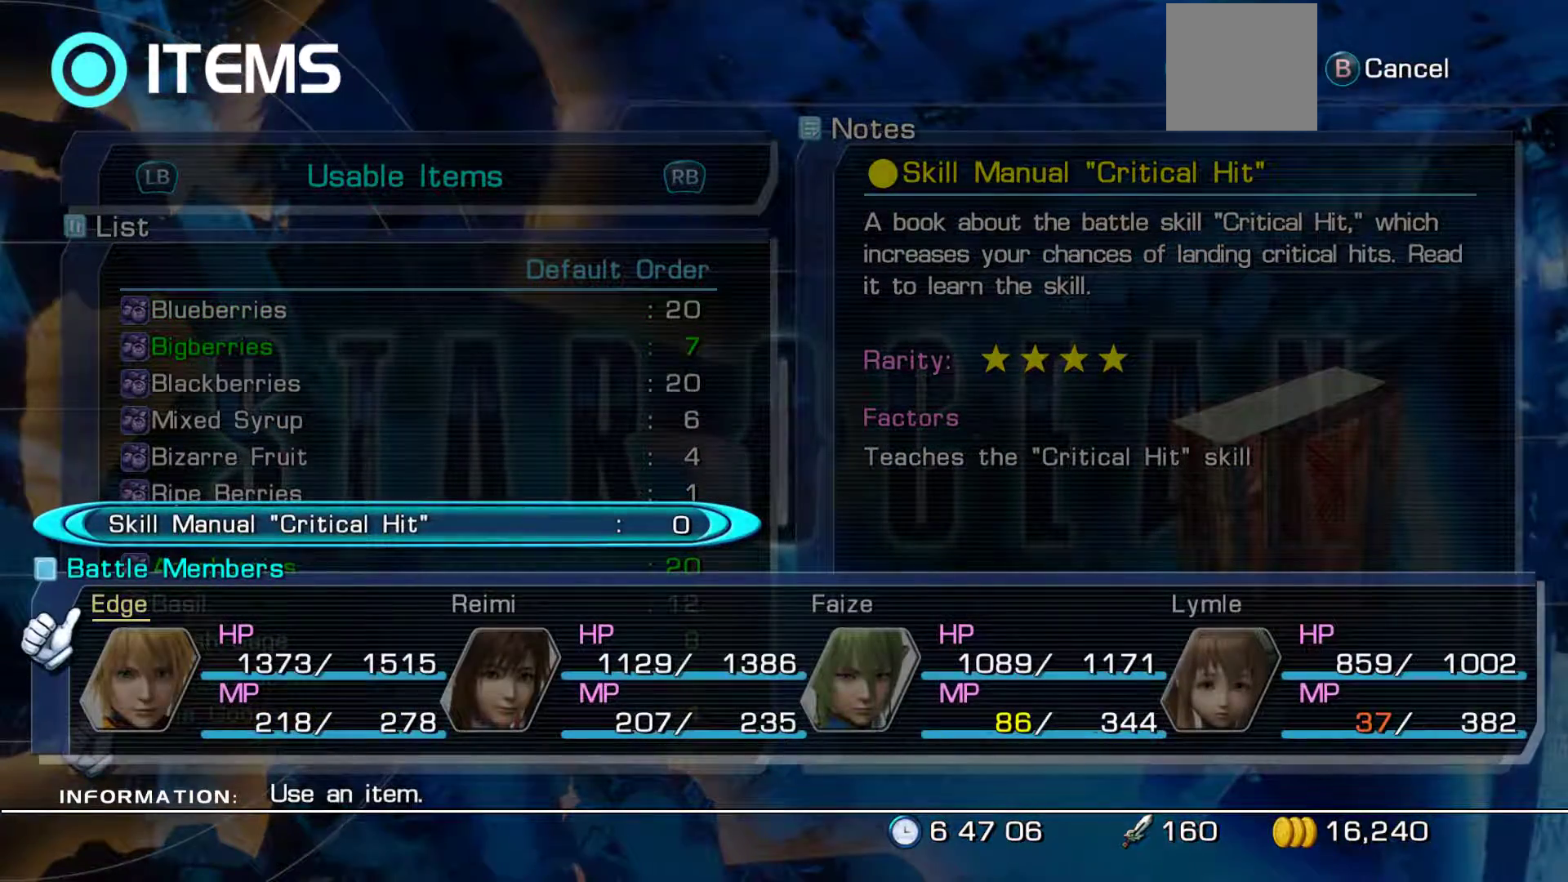
{"buttons": [], "left_stick": "center", "right_stick": "center", "events": [[83, "B", "up"], [333, "B", "down"], [500, "B", "up"]]}
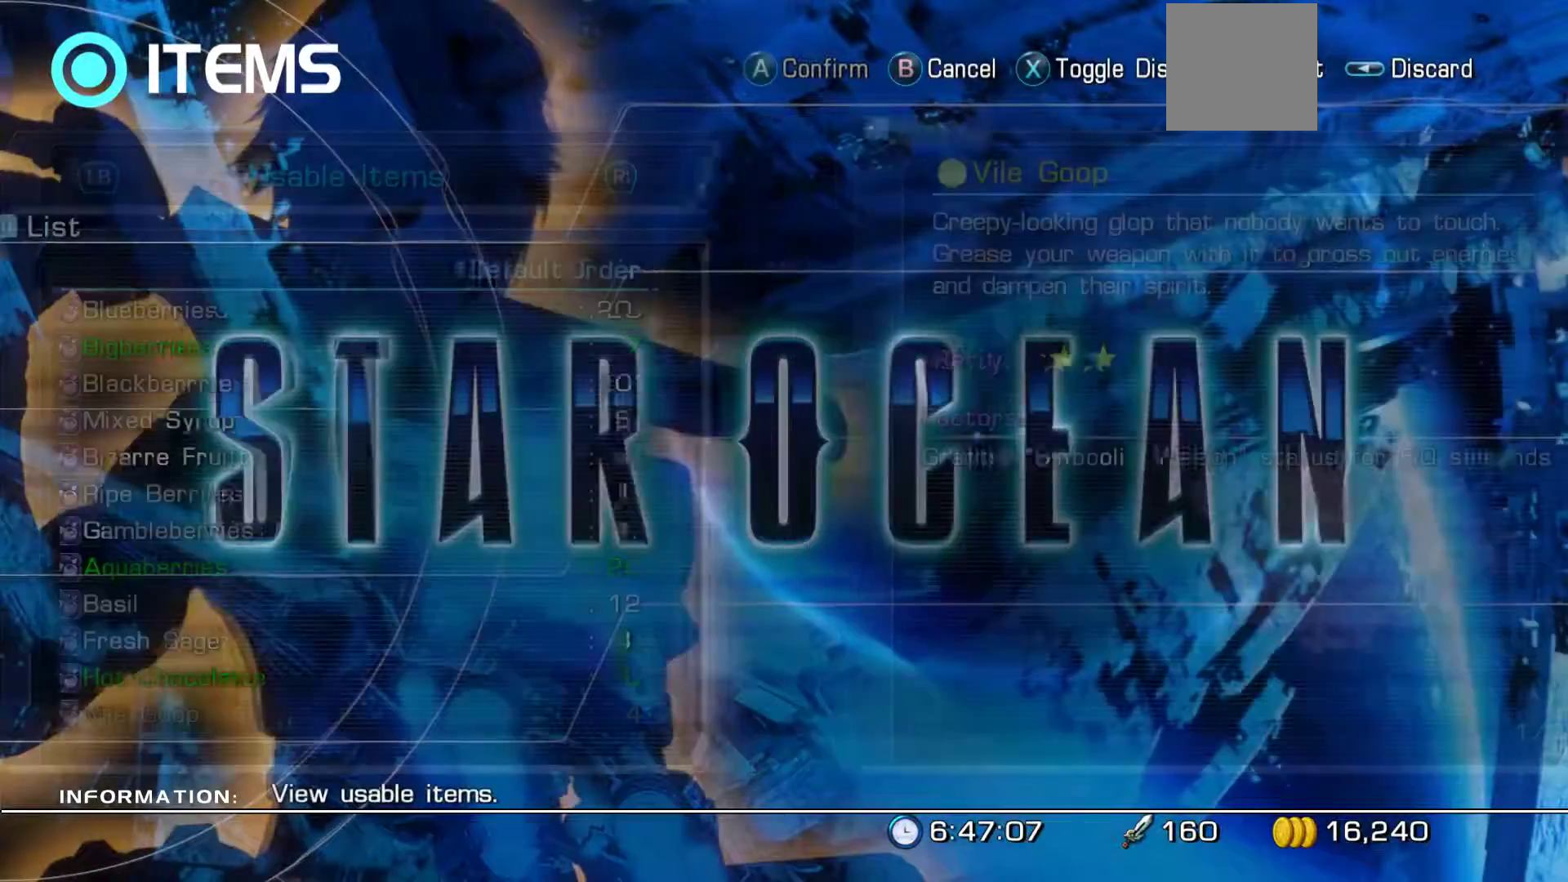
{"buttons": [], "left_stick": "center", "right_stick": "center", "events": []}
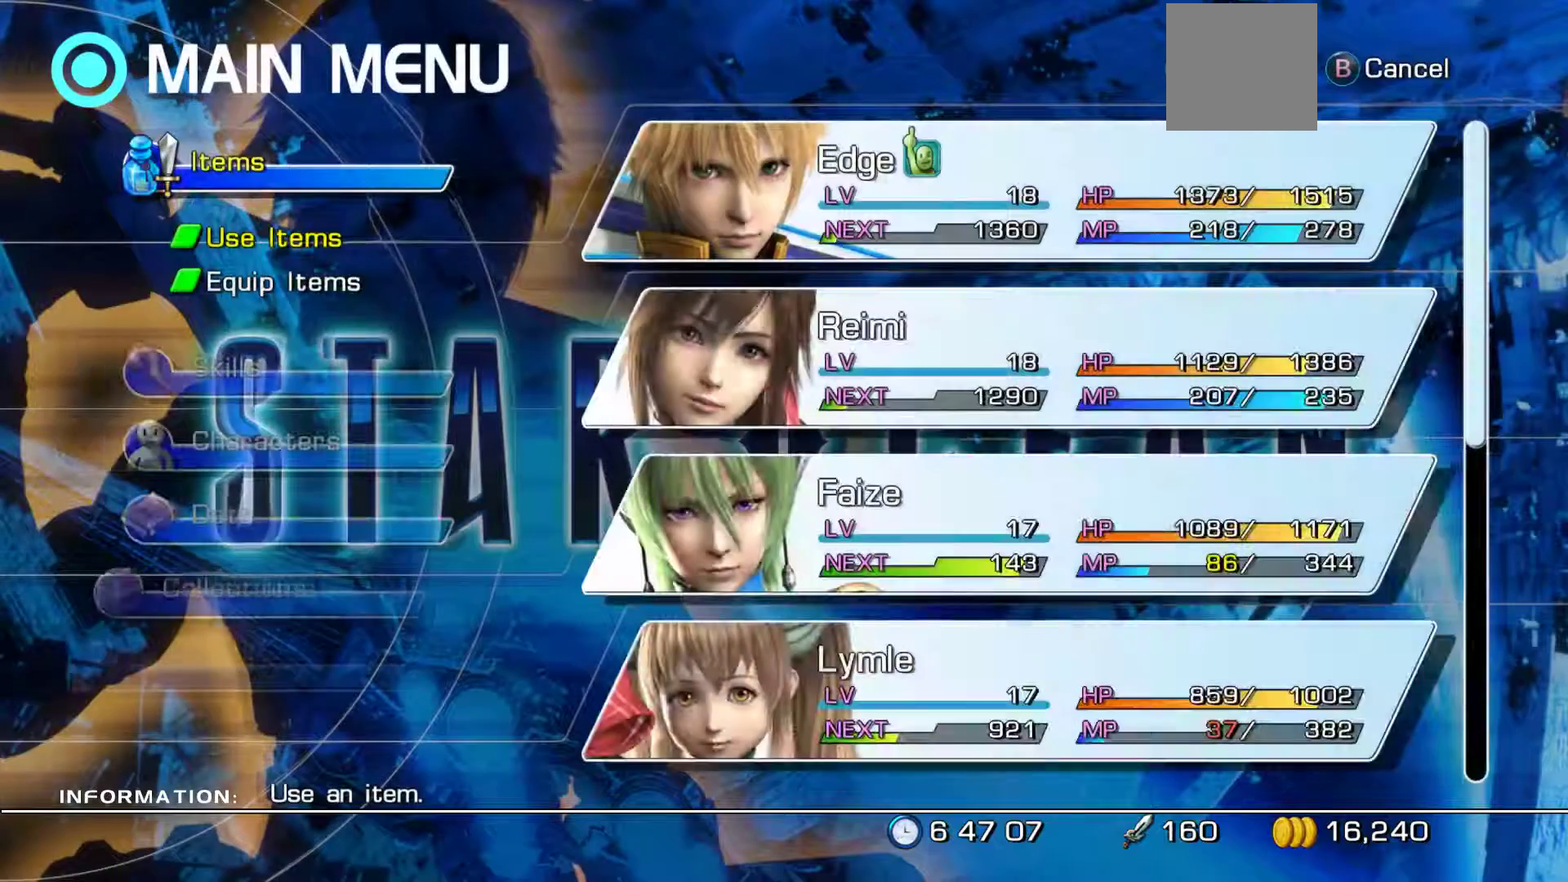
{"buttons": [], "left_stick": "center", "right_stick": "center", "events": []}
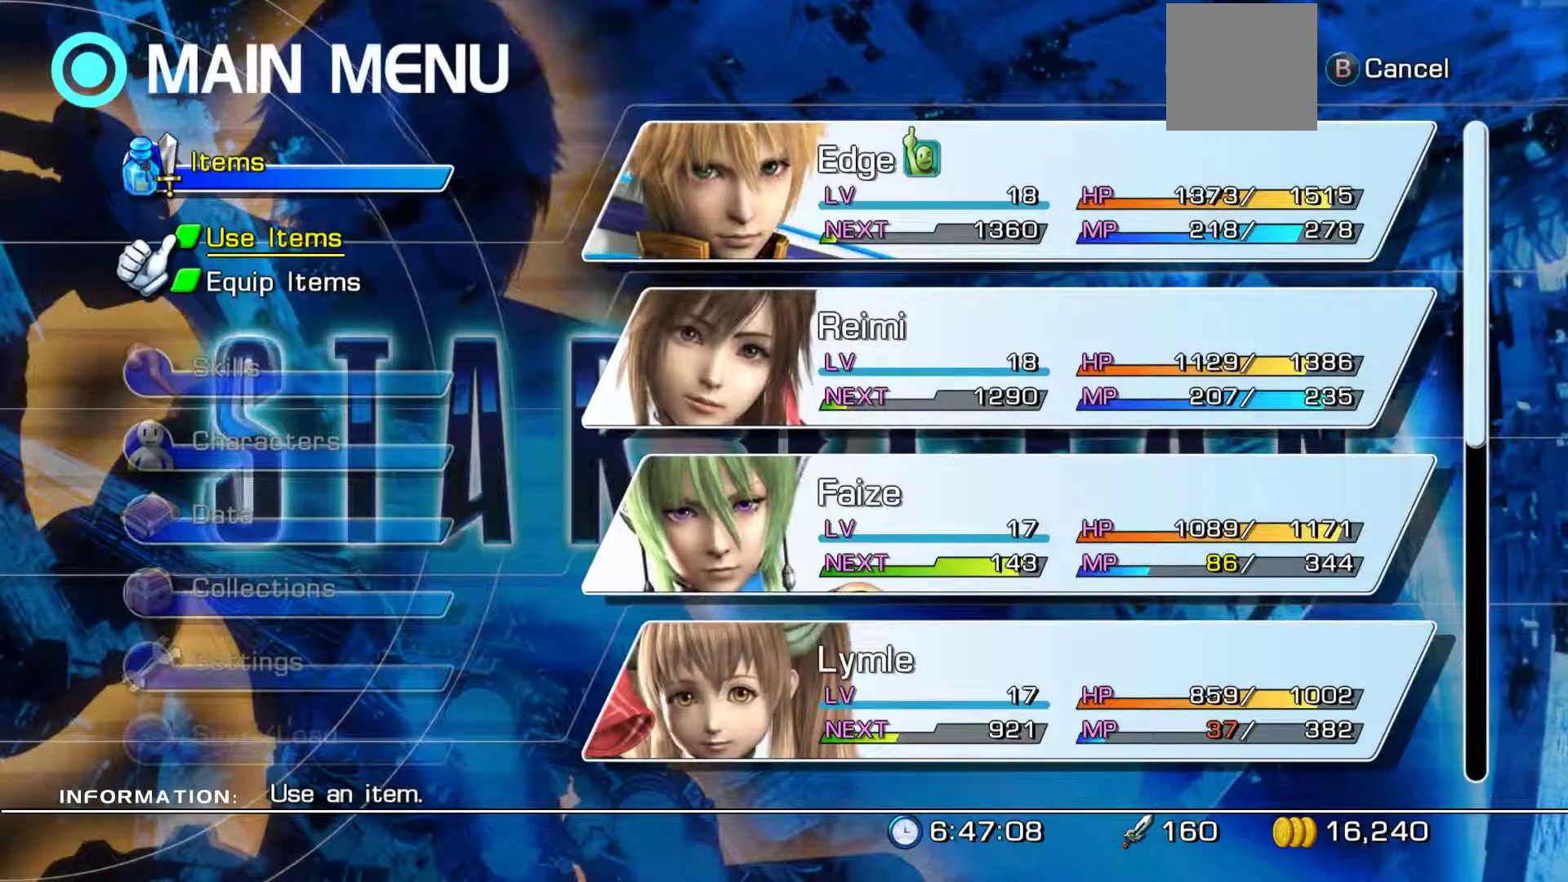
{"buttons": ["DPAD_DOWN"], "left_stick": "center", "right_stick": "center", "events": [[50, "B", "down"], [217, "B", "up"], [383, "DPAD_DOWN", "down"]]}
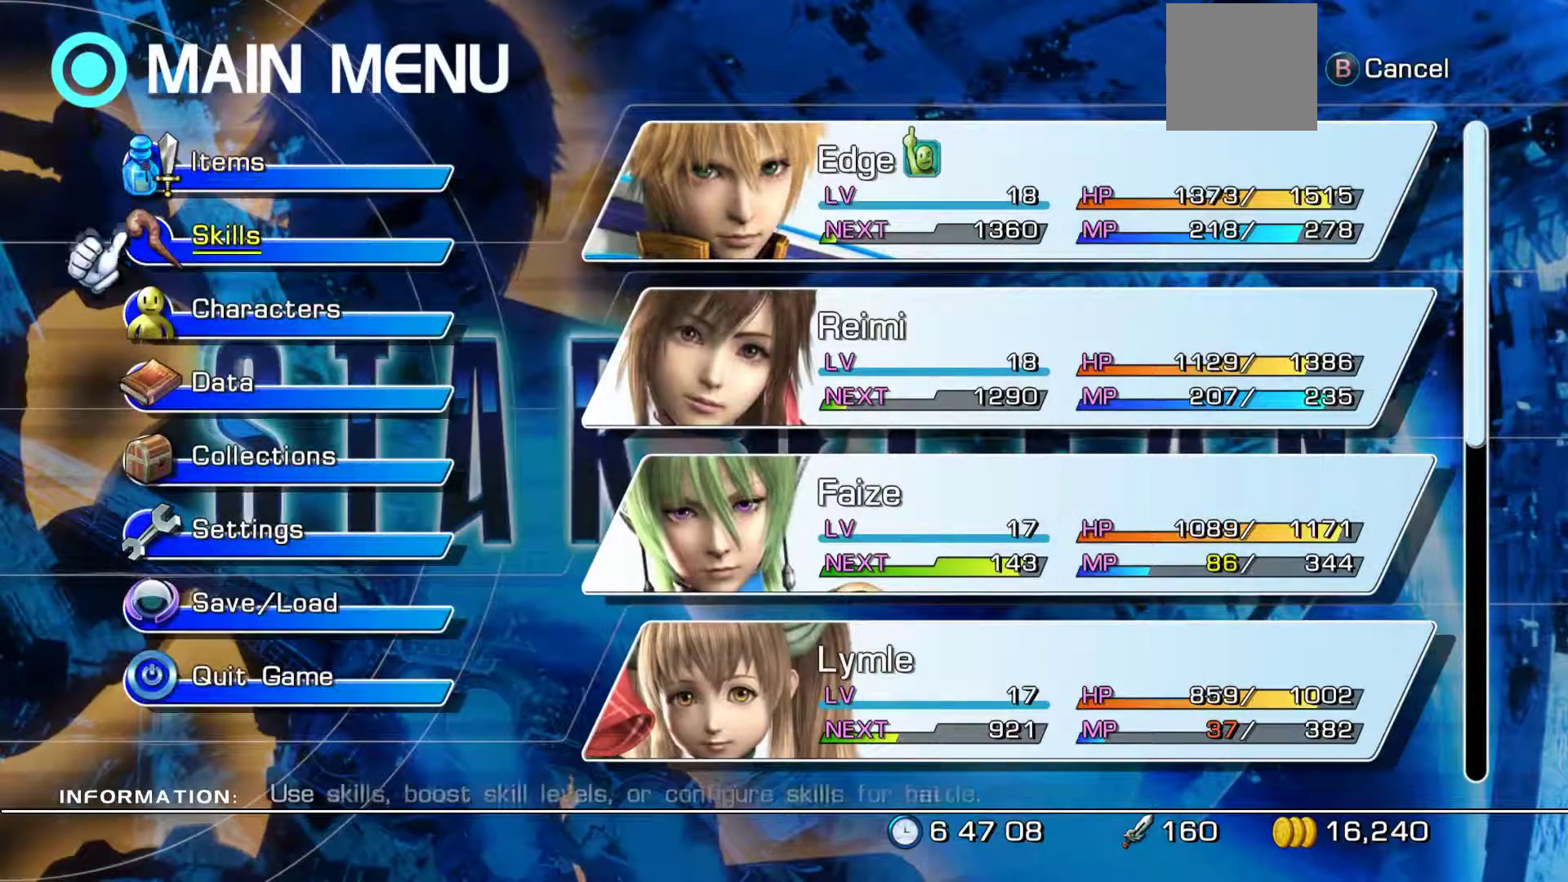
{"buttons": [], "left_stick": "center", "right_stick": "center", "events": [[17, "DPAD_DOWN", "up"], [33, "A", "down"], [233, "A", "up"]]}
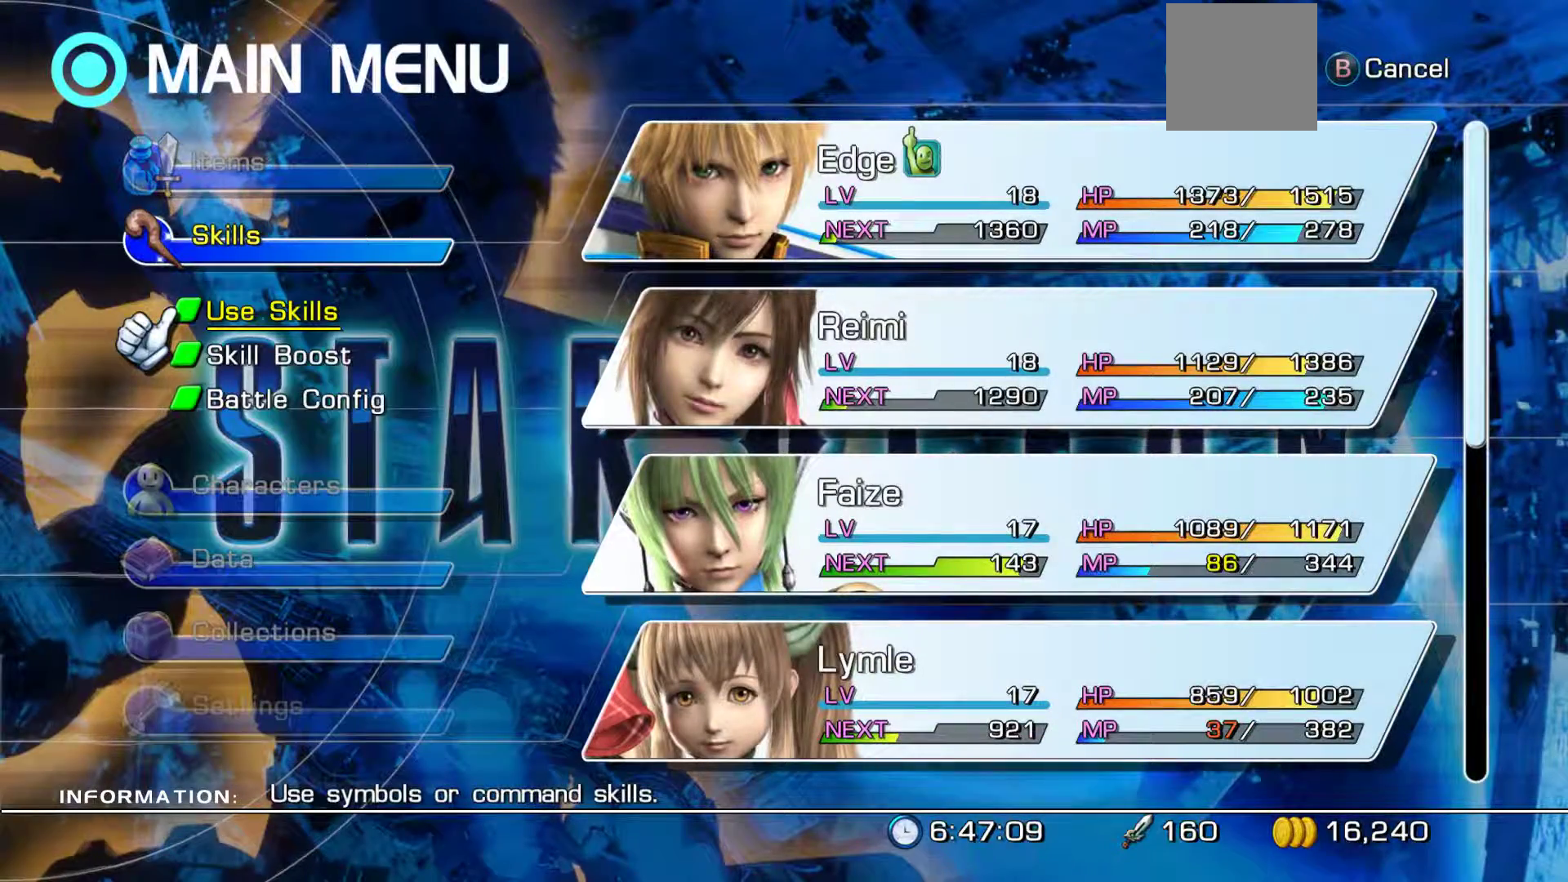
{"buttons": [], "left_stick": "center", "right_stick": "center", "events": []}
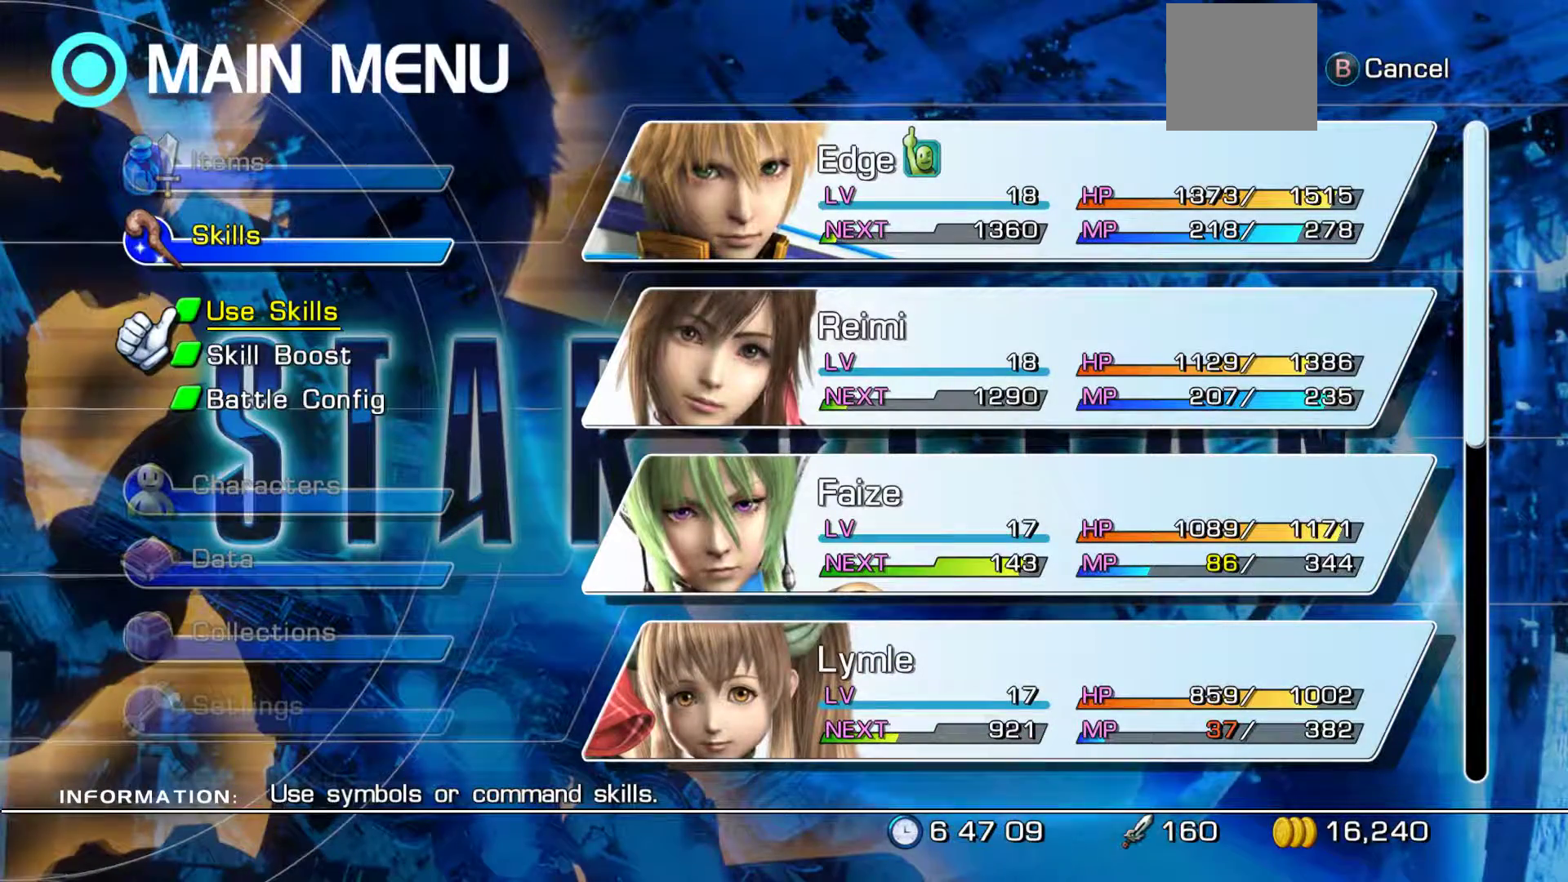
{"buttons": ["DPAD_DOWN"], "left_stick": "center", "right_stick": "center", "events": [[383, "DPAD_DOWN", "down"]]}
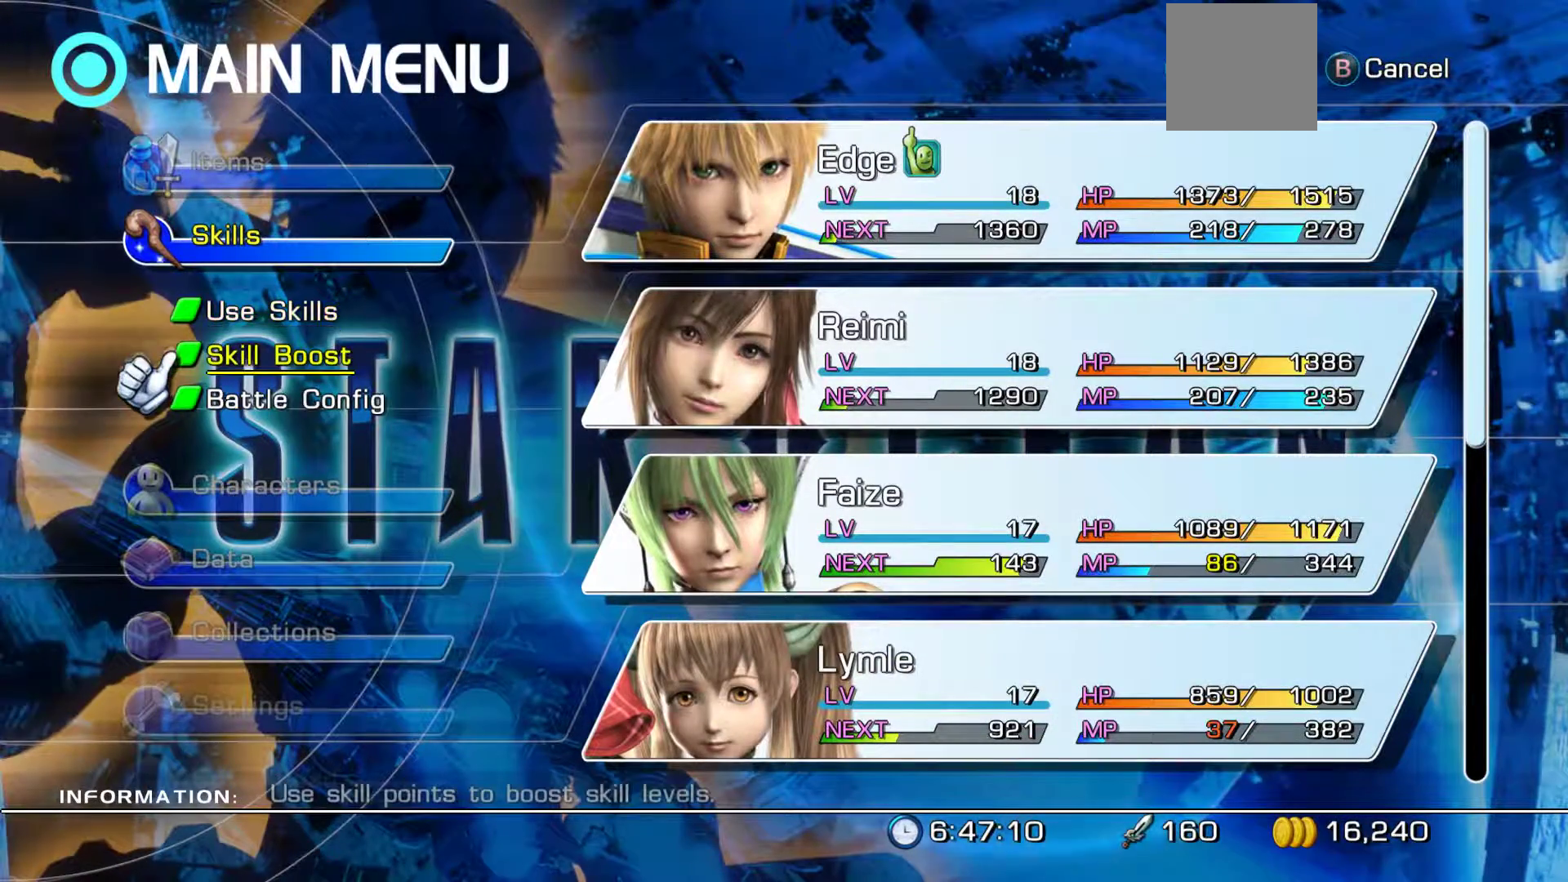
{"buttons": [], "left_stick": "center", "right_stick": "center", "events": [[50, "A", "down"], [67, "DPAD_DOWN", "up"], [250, "A", "up"]]}
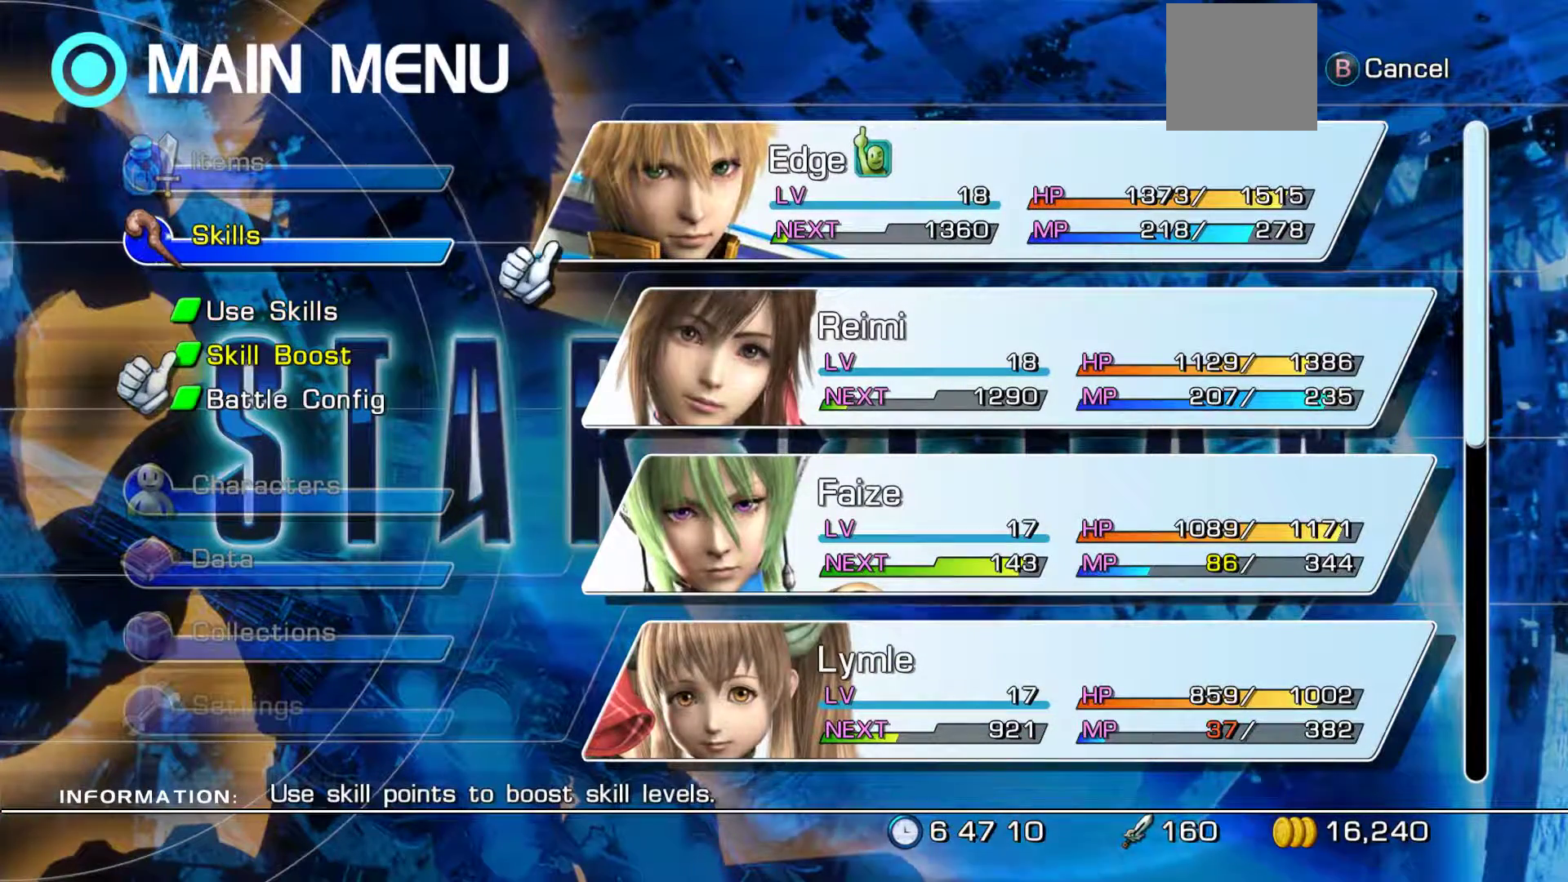
{"buttons": [], "left_stick": "center", "right_stick": "center", "events": [[133, "A", "down"], [350, "A", "up"]]}
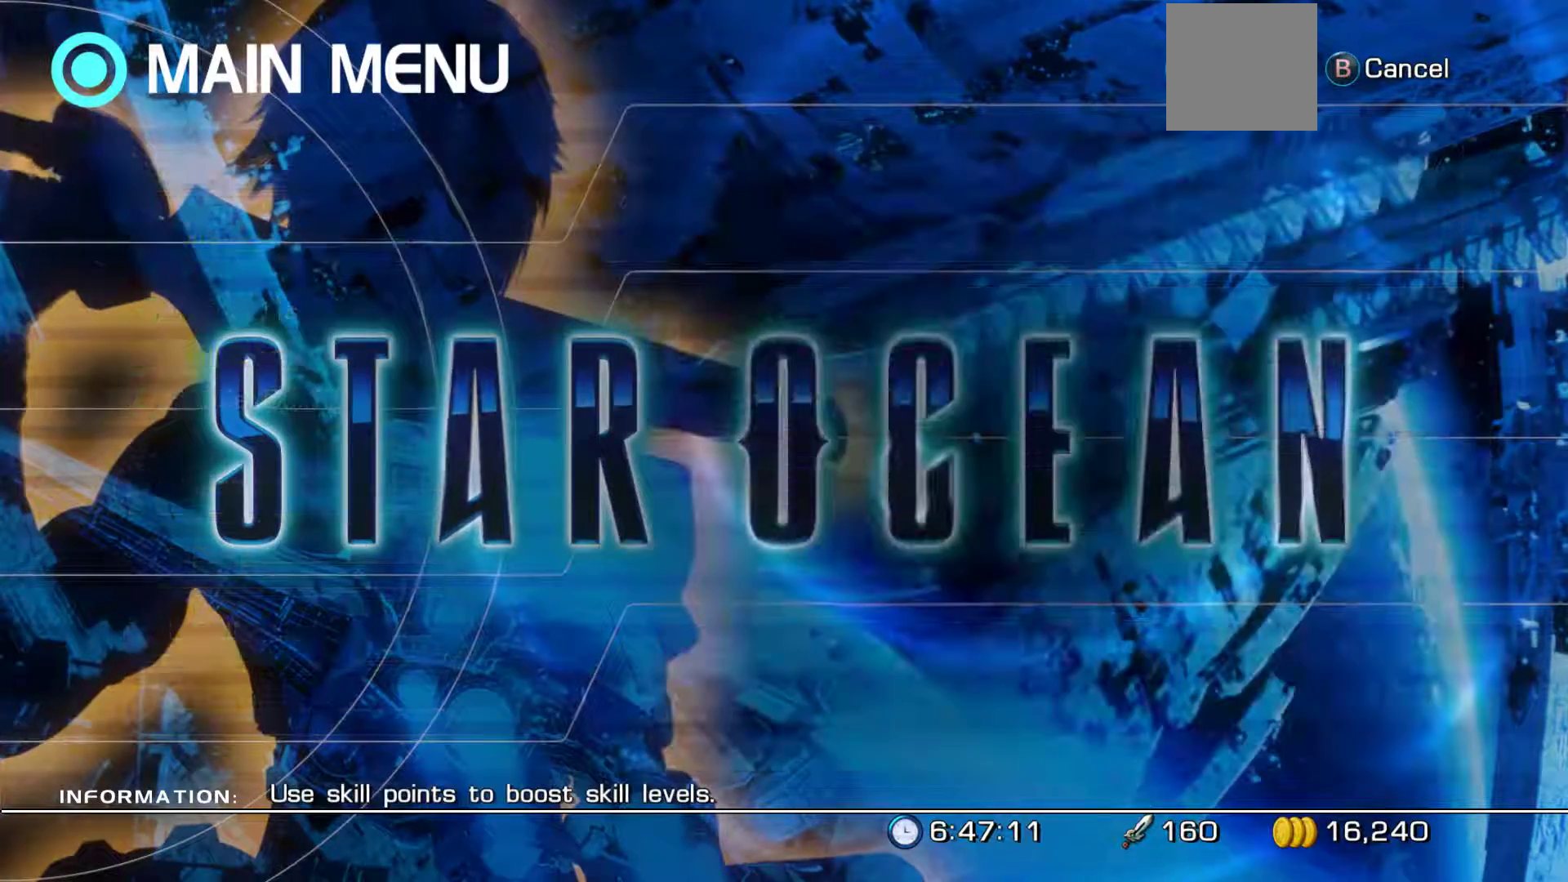
{"buttons": [], "left_stick": "center", "right_stick": "center", "events": []}
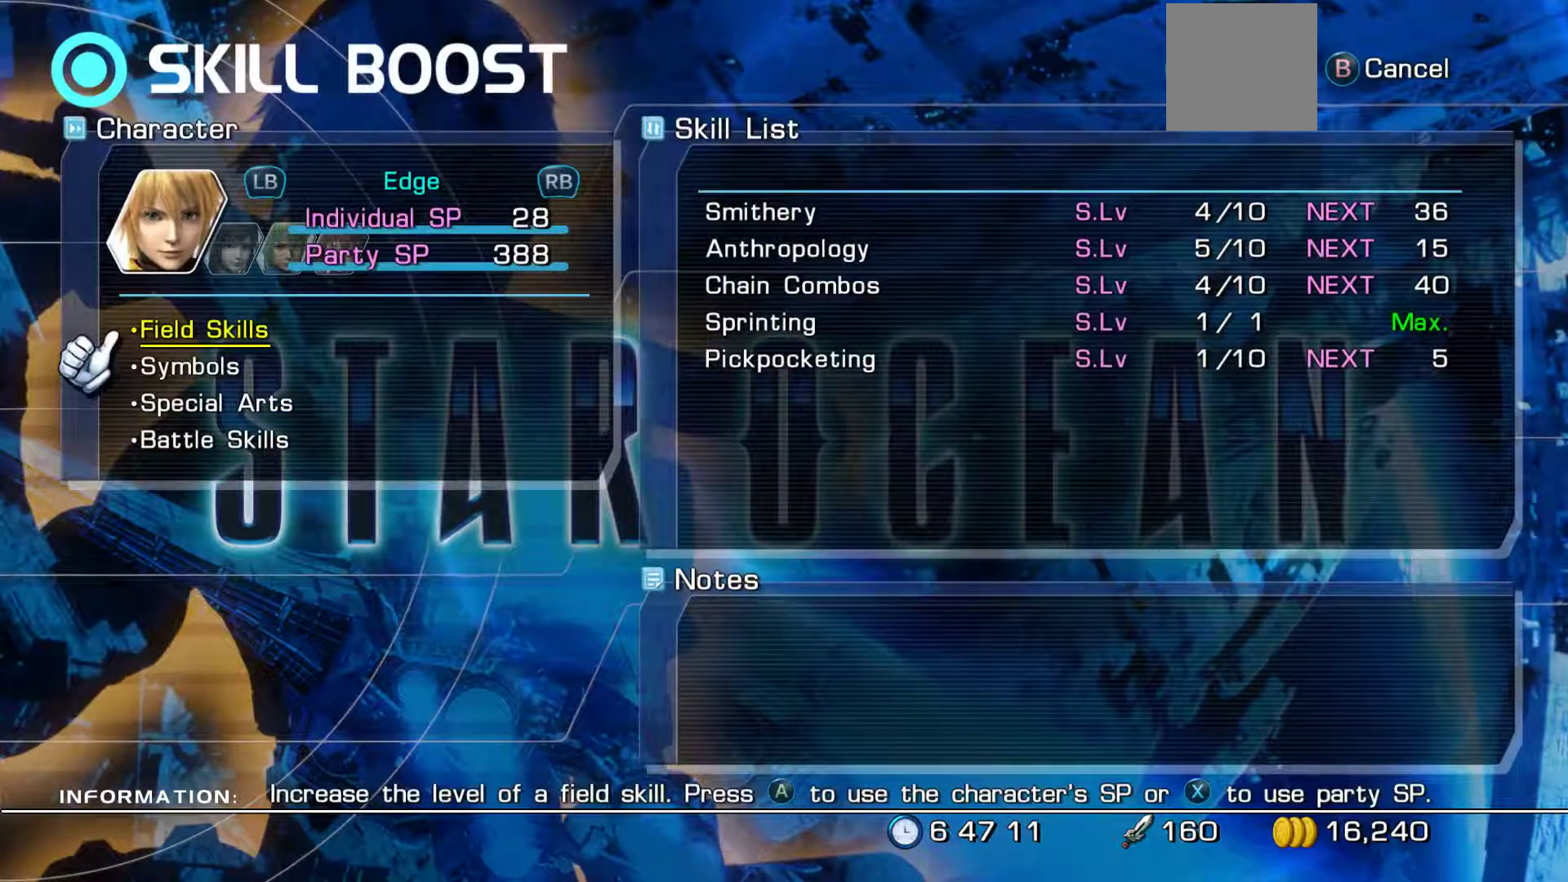
{"buttons": [], "left_stick": "center", "right_stick": "center", "events": []}
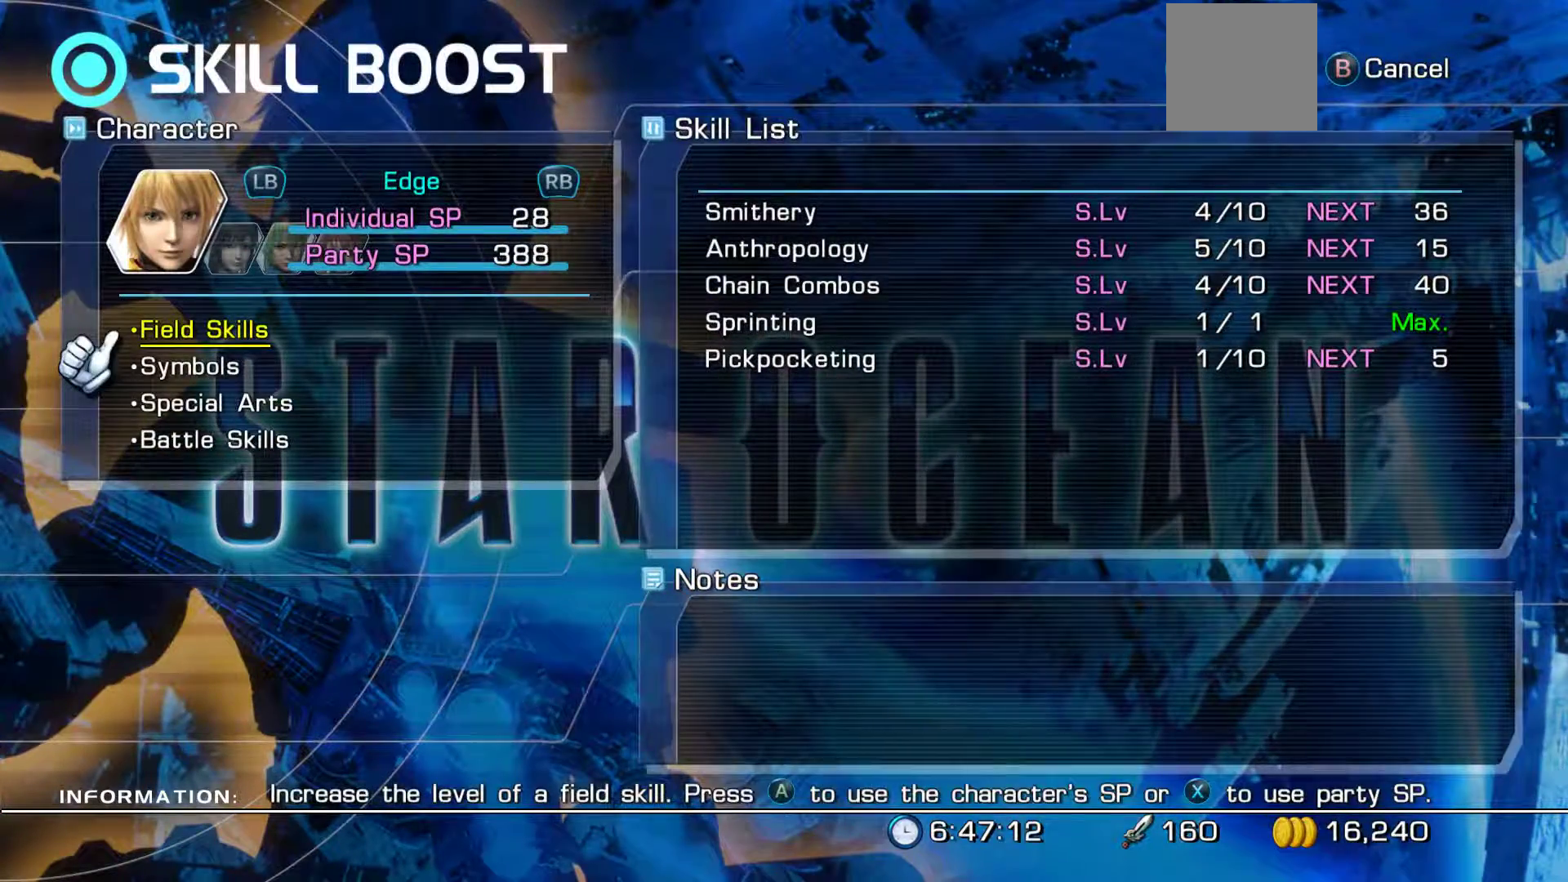
{"buttons": [], "left_stick": "center", "right_stick": "center", "events": []}
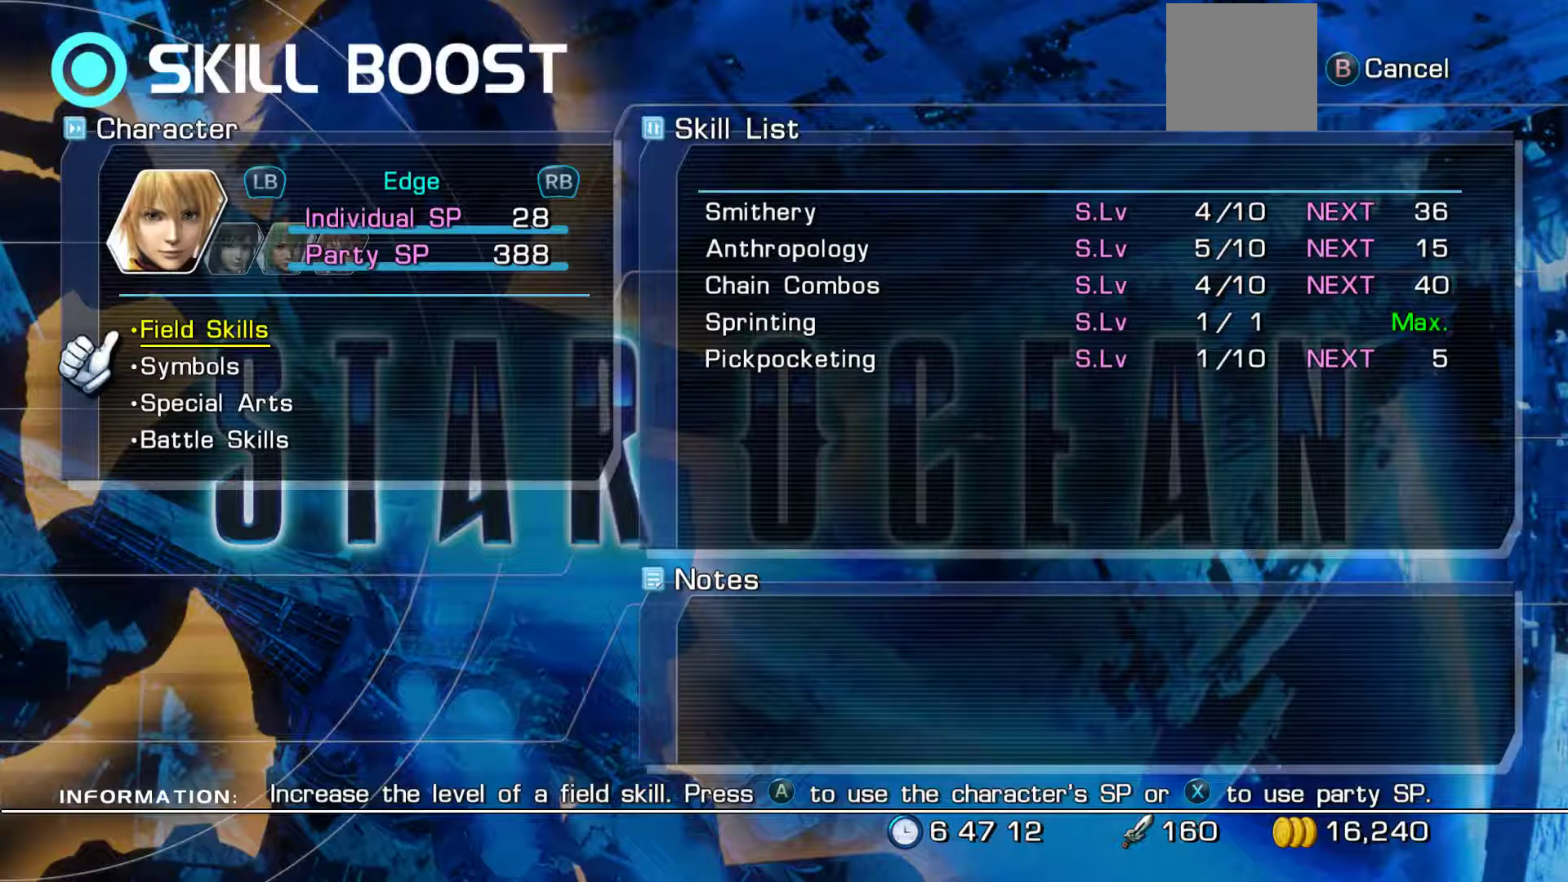
{"buttons": [], "left_stick": "center", "right_stick": "center", "events": []}
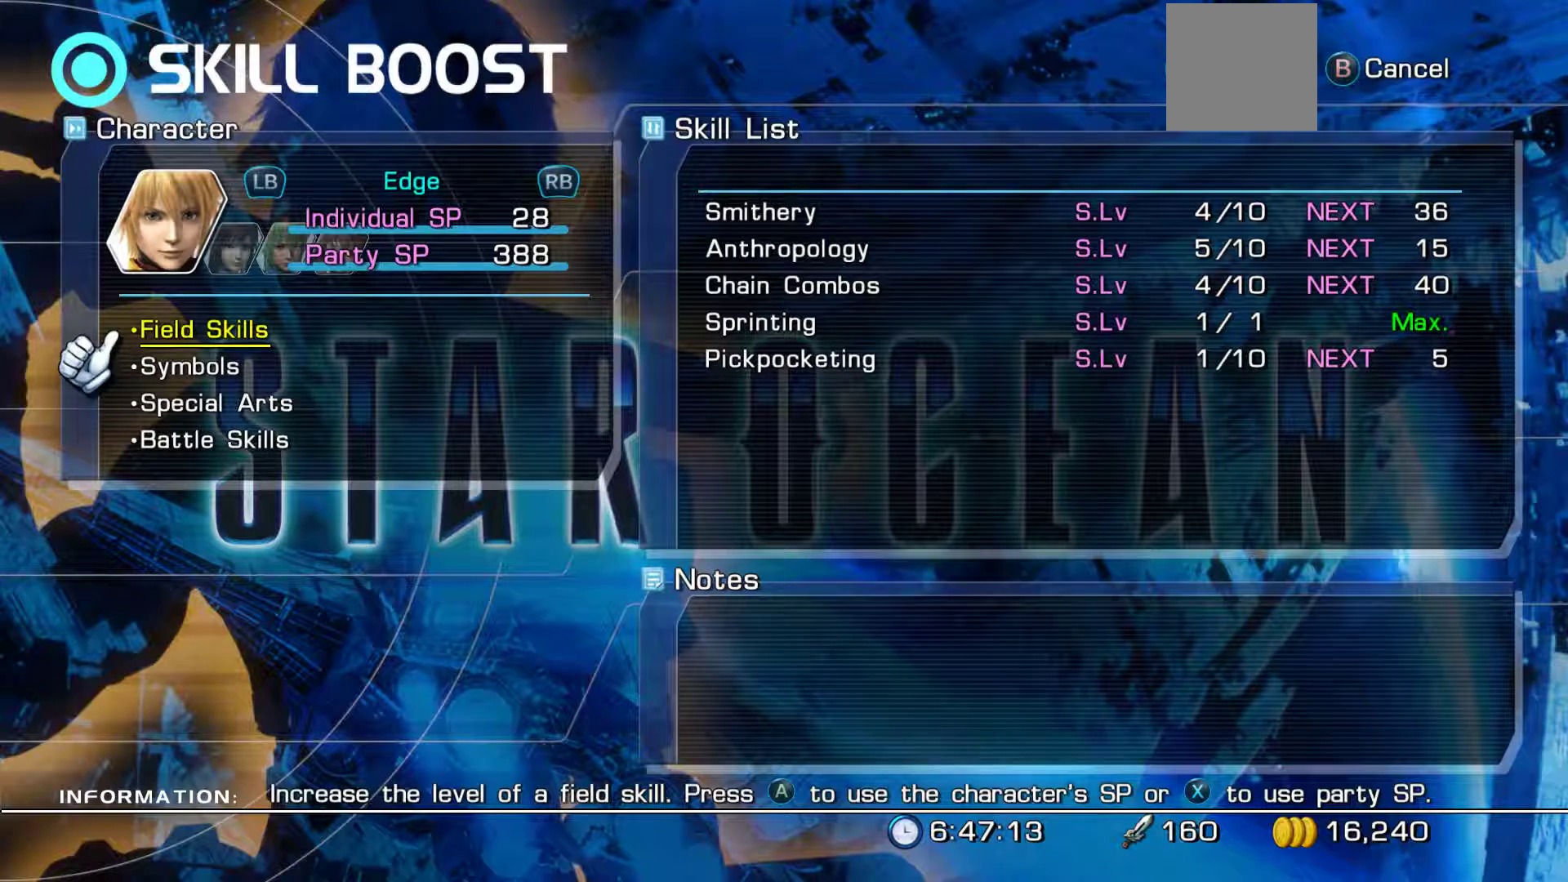
{"buttons": [], "left_stick": "center", "right_stick": "center", "events": []}
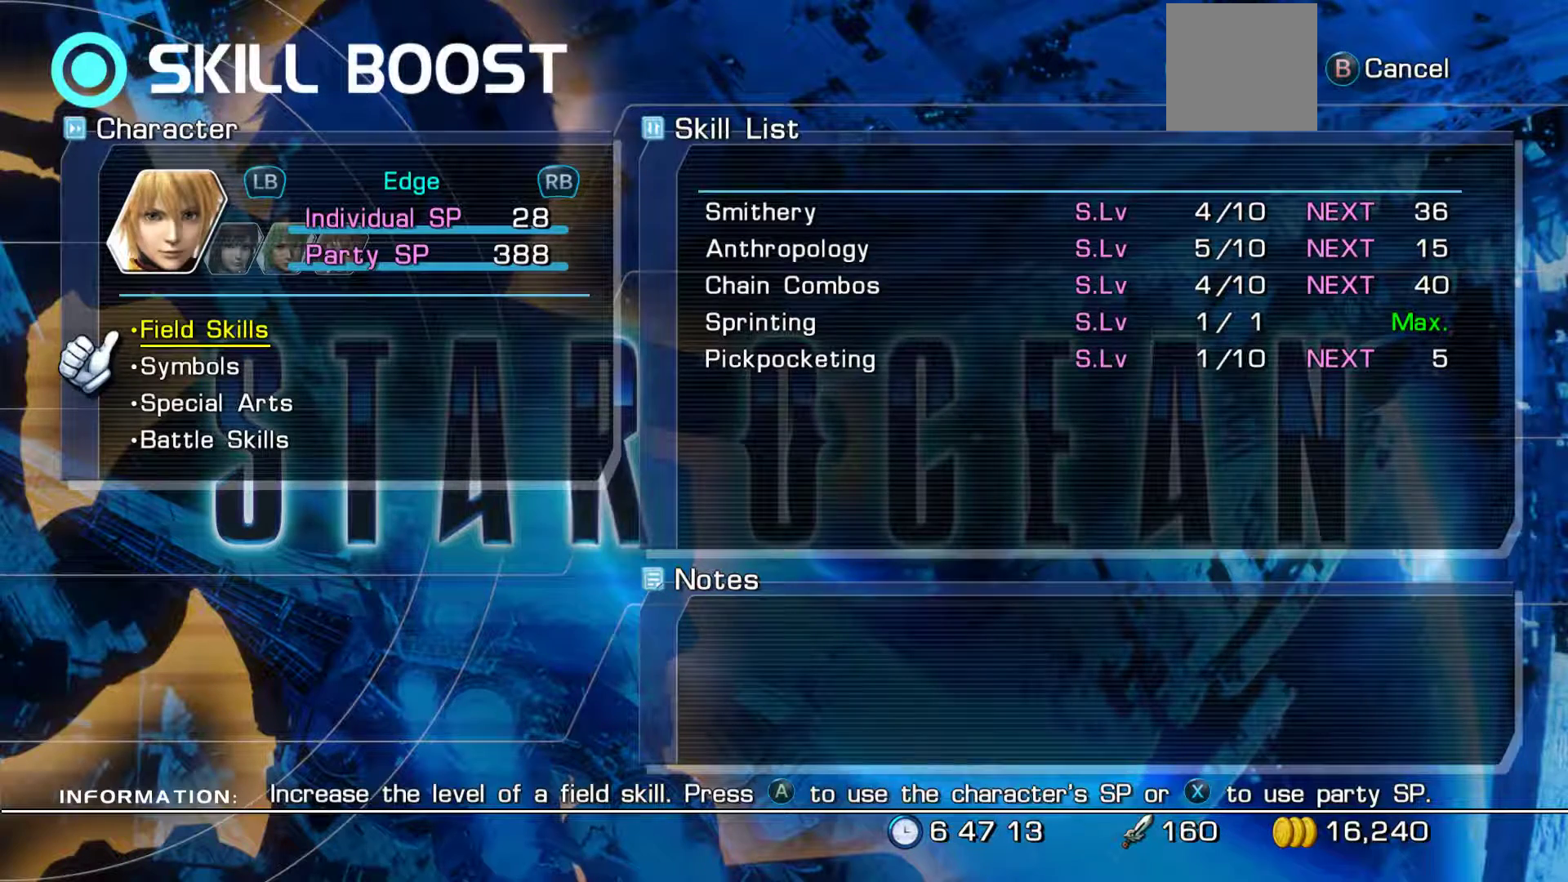
{"buttons": [], "left_stick": "center", "right_stick": "center", "events": []}
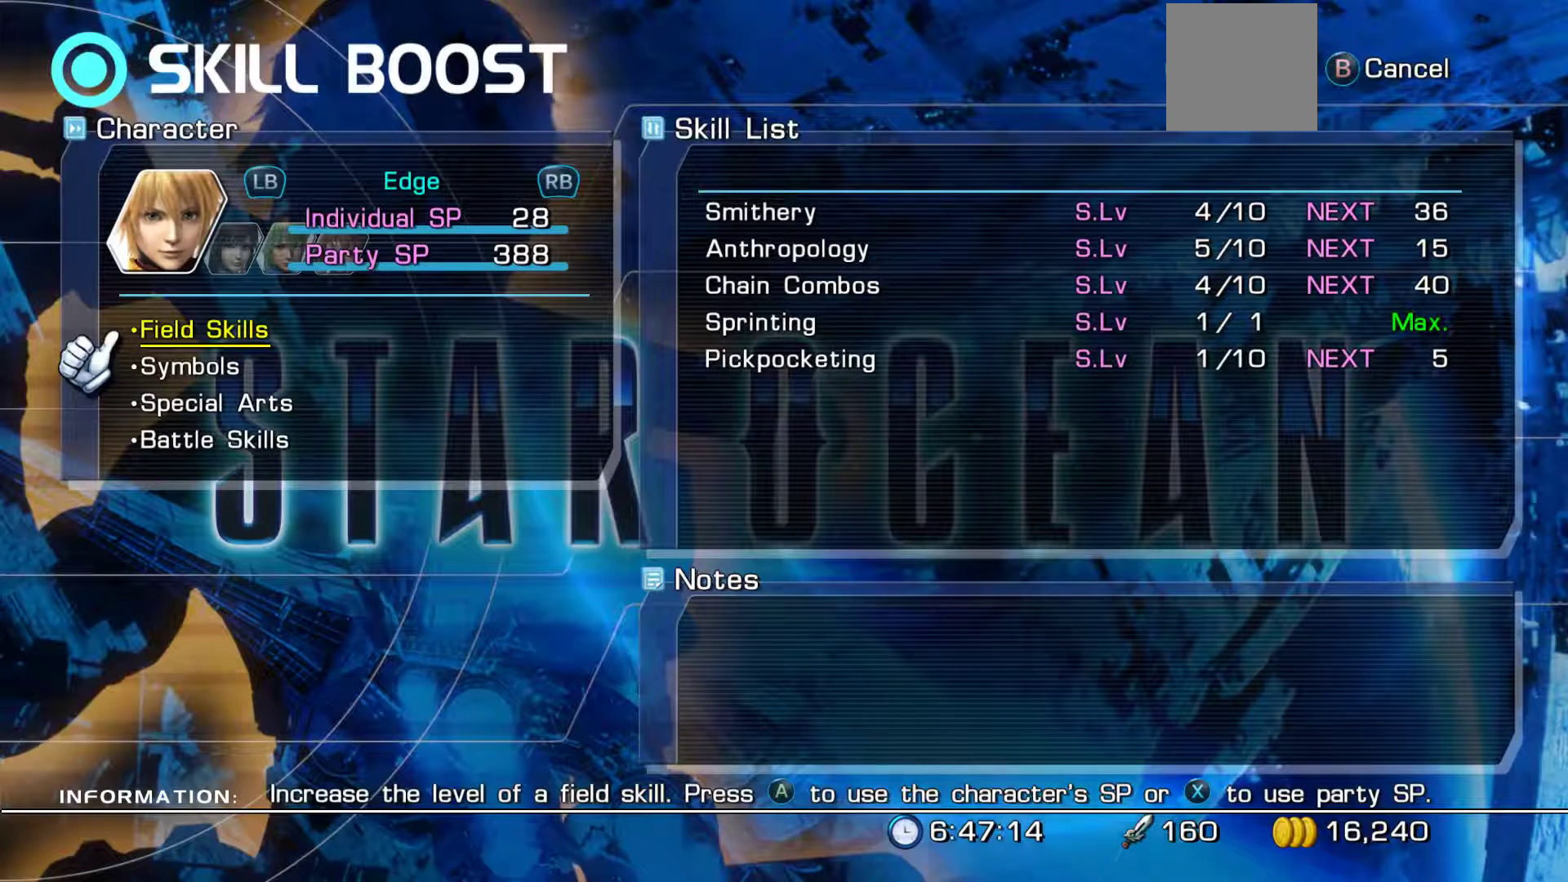
{"buttons": [], "left_stick": "center", "right_stick": "center", "events": [[100, "DPAD_UP", "down"], [250, "DPAD_UP", "up"]]}
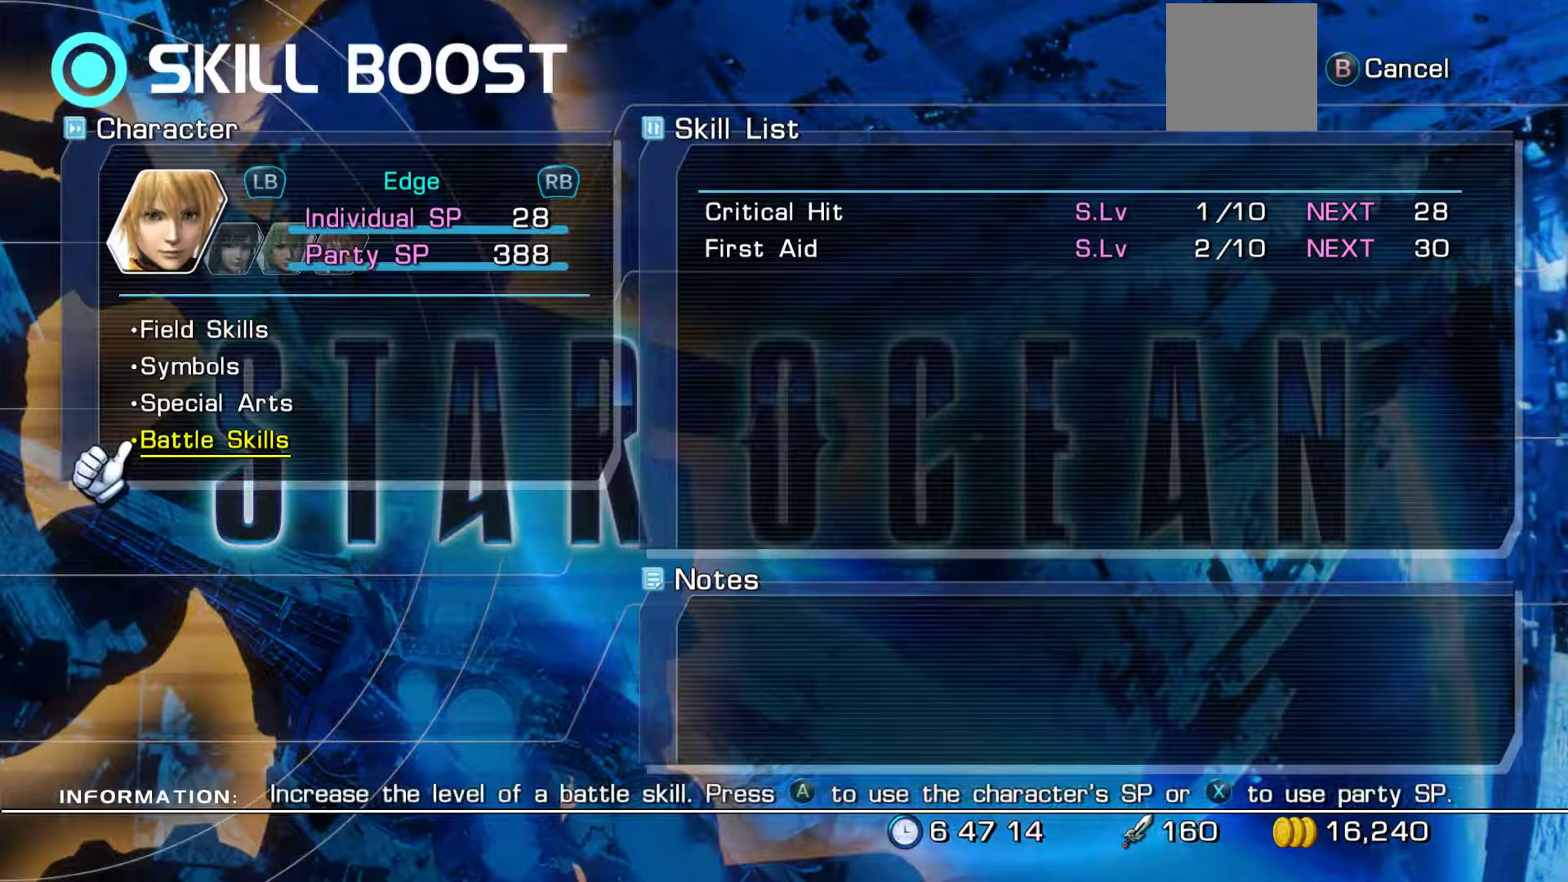
{"buttons": [], "left_stick": "center", "right_stick": "center", "events": []}
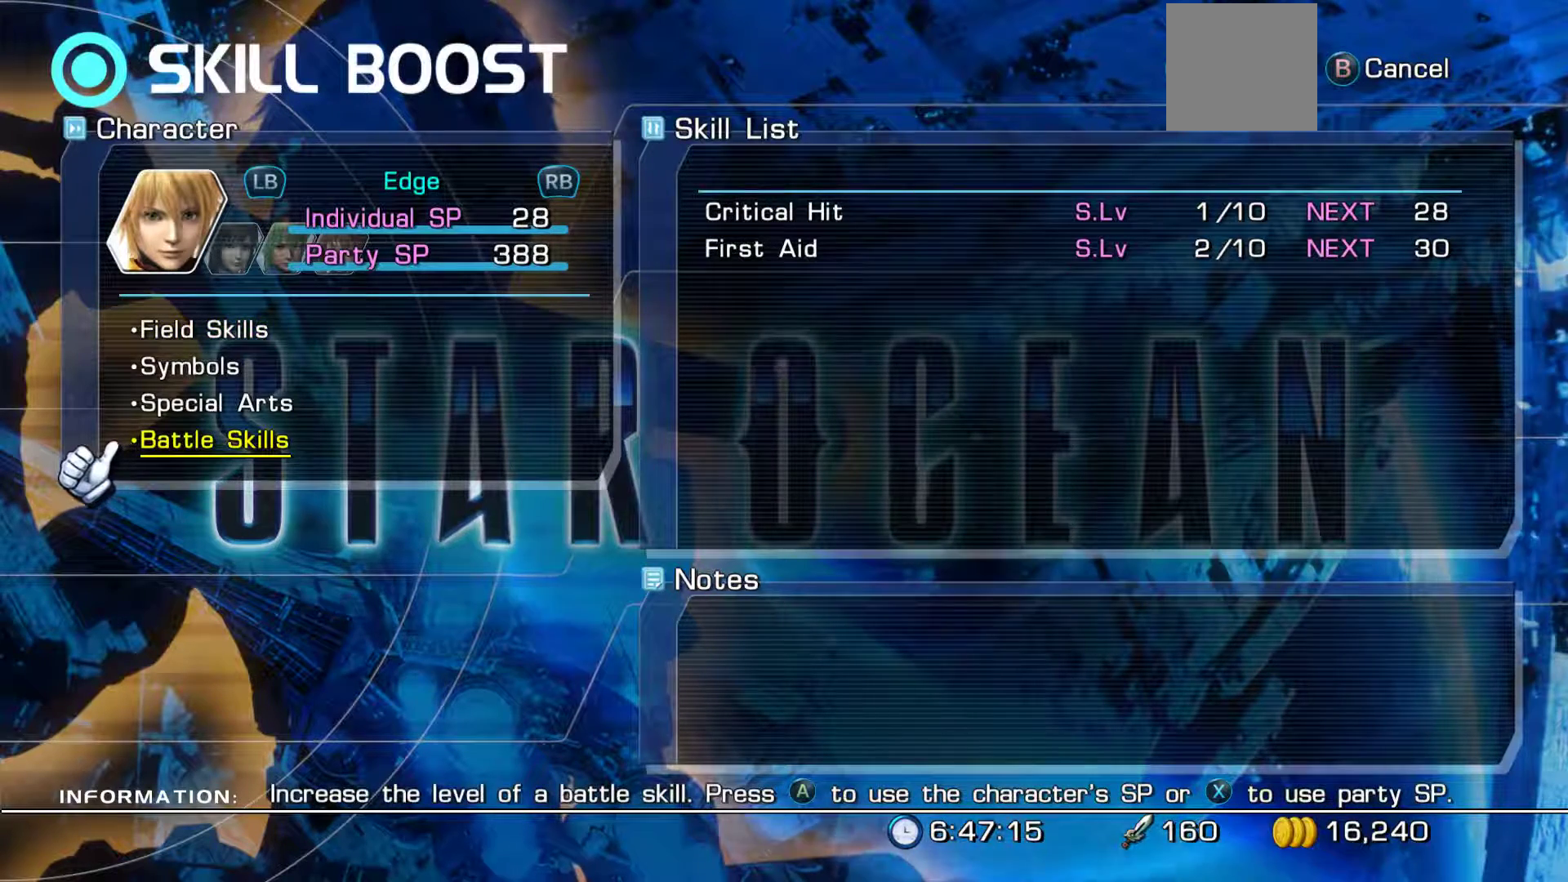
{"buttons": ["A"], "left_stick": "center", "right_stick": "center", "events": [[483, "A", "down"]]}
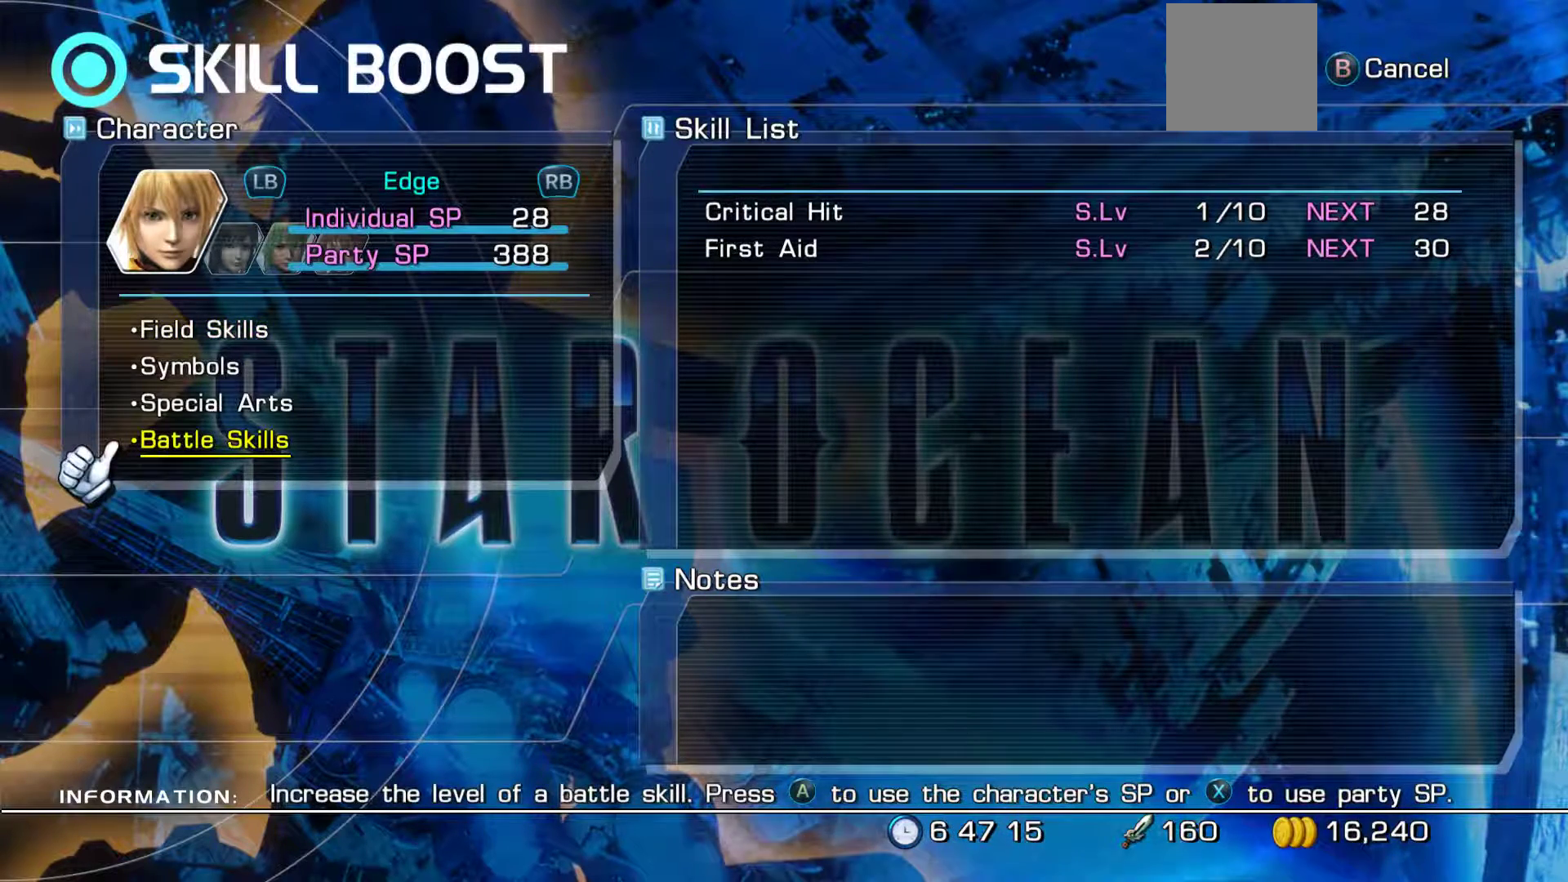
{"buttons": [], "left_stick": "center", "right_stick": "center", "events": [[133, "A", "up"]]}